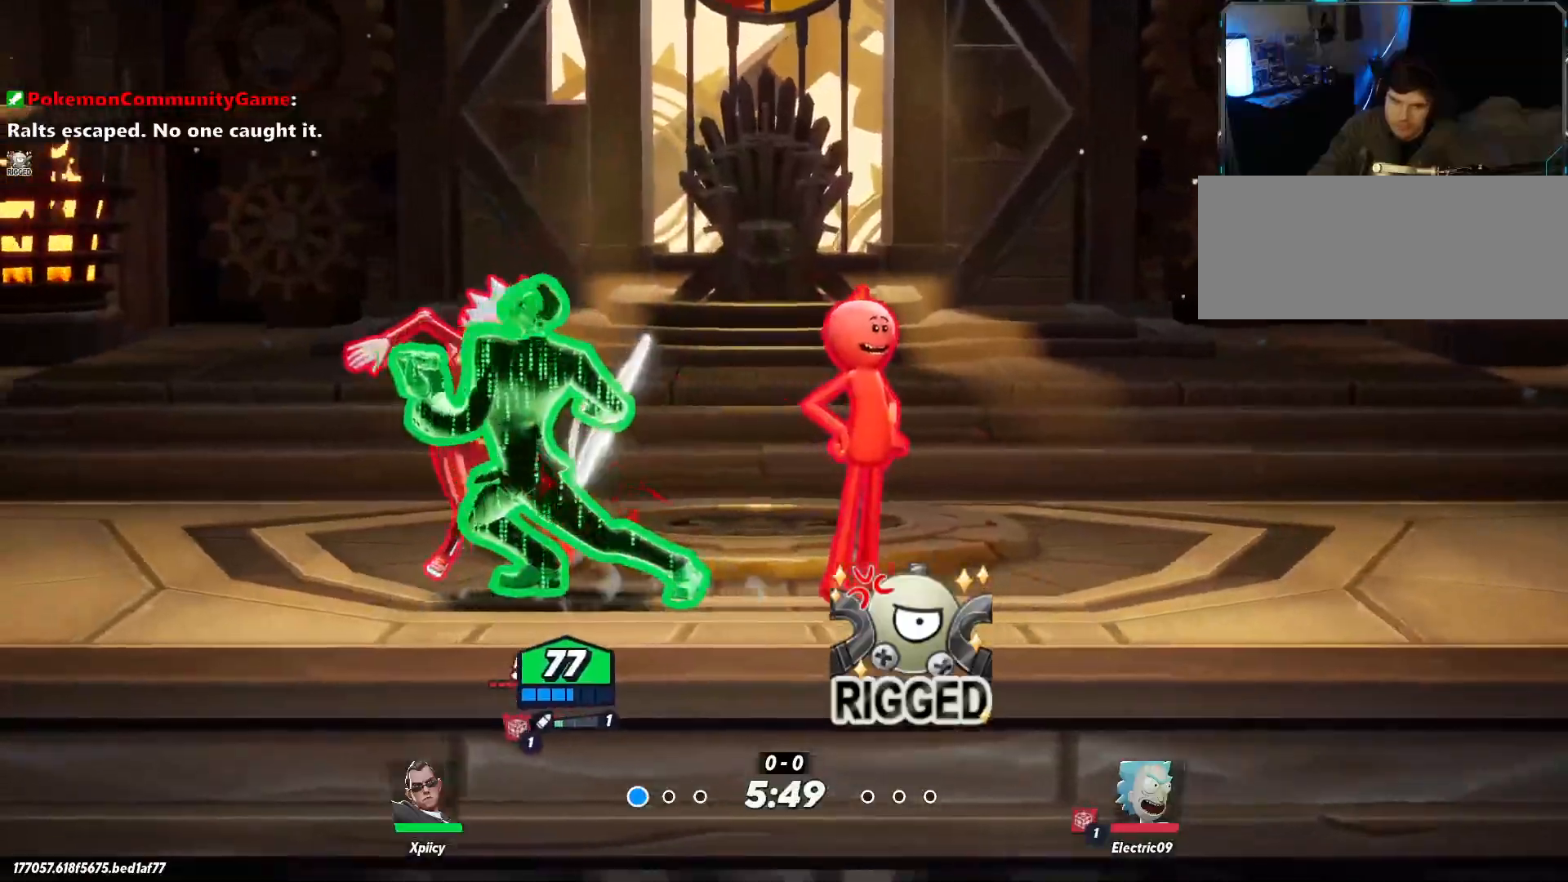
Gameplay with keyboard; each line is a JSON object with the keys held at the frame after it. "events" lists presses ("down") and releases ("up") of ".", "/", "0", "1", "2", "3", "4", "5", "6", "7", "8", "9", "a", "alt_l", "alt_r", "b", "backslash", "backspace", "c", "caps_lock", "comma", "ctrl_l", "ctrl_r", "d", "e", "equals", "f", "g", "h", "i", "j", "k", "l", "lbracket", "m", "minus", "n", "o", "p", "q", "quote", "r", "rbracket", "return", "s", "semicolon", "shift_l", "shift_r", "space", "super", "t", "tab", "tilde", "u", "v", "w", "x", "y" and "z" between this image and that frame as [ms after this image, input, new state], when the widget could be followed in between. No other keys are recorded. Mouse input is not recorded.
{"keys": ["a"], "events": [[50, "space", "up"], [84, "space", "down"], [184, "space", "up"], [234, "p", "down"], [317, "p", "up"]]}
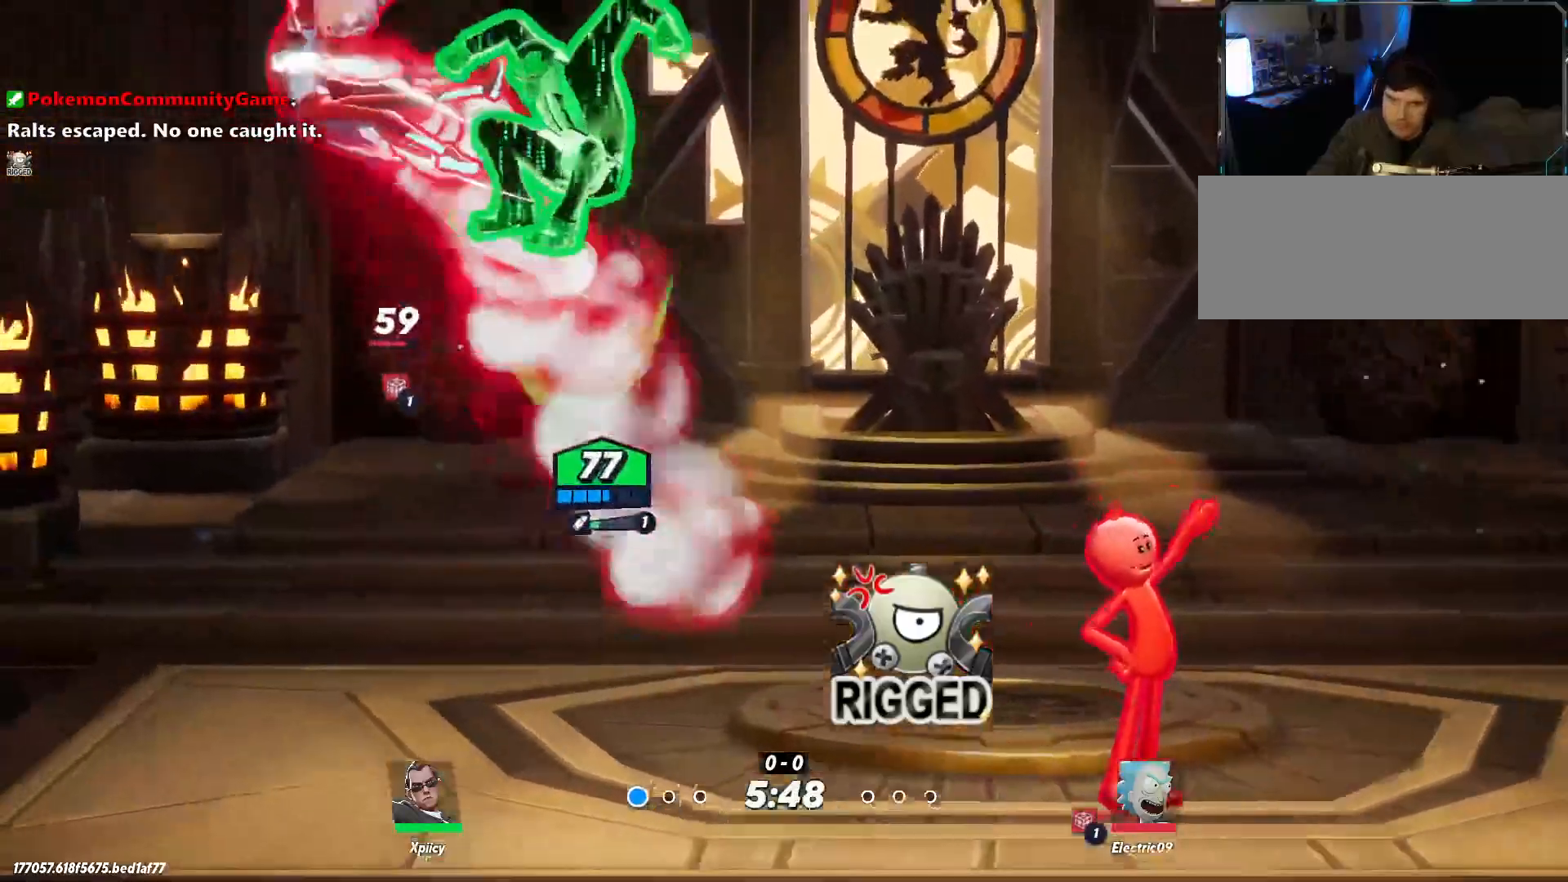
{"keys": ["d"], "events": [[150, "a", "up"], [184, "d", "down"]]}
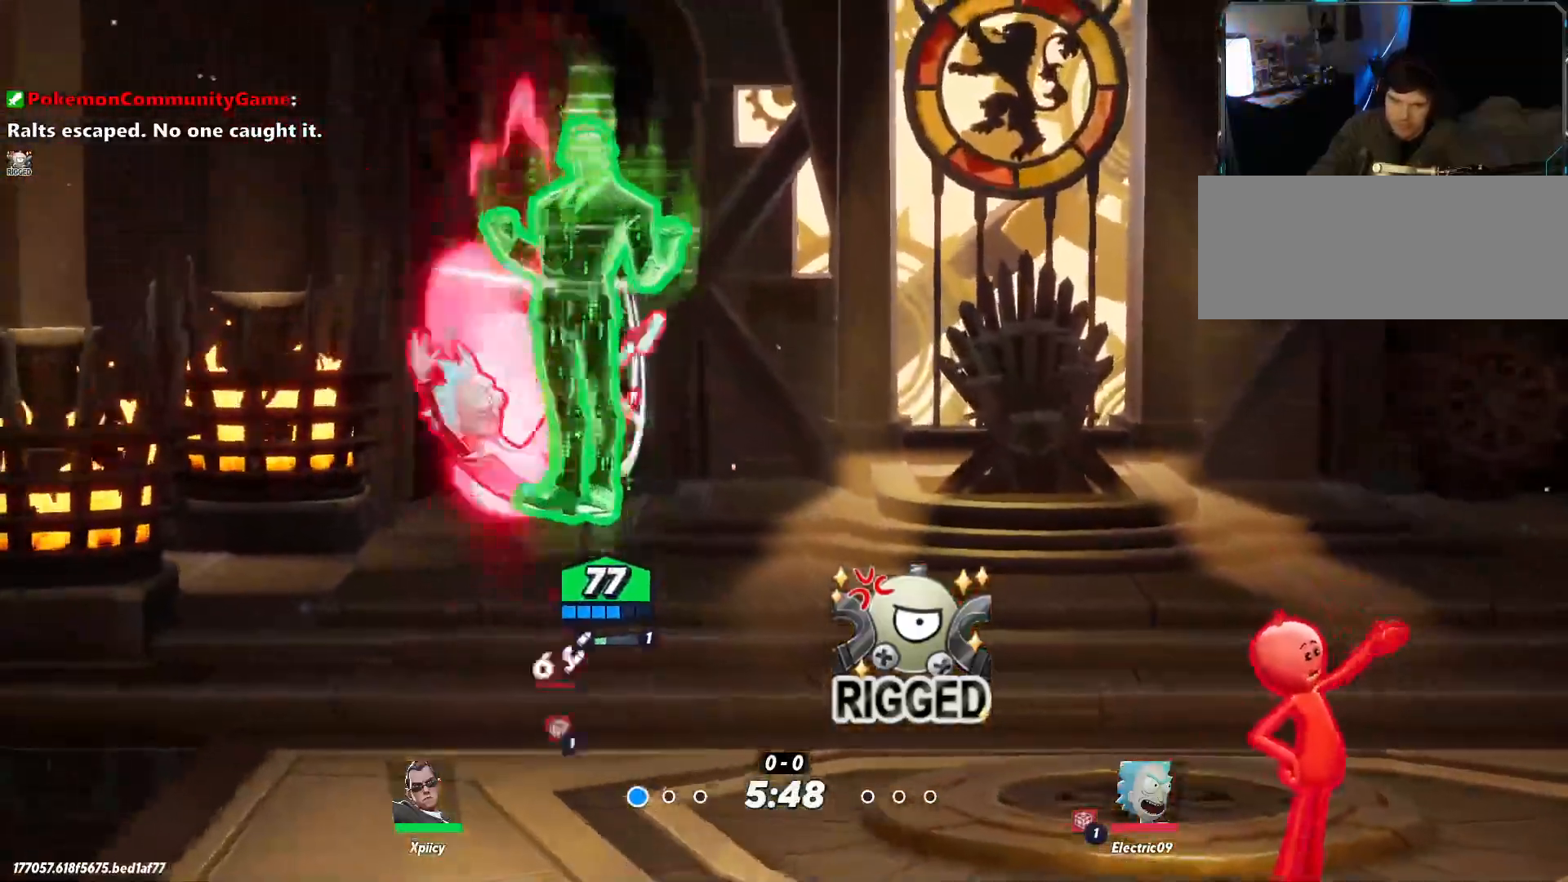
{"keys": ["a", "quote", "s"], "events": [[250, "s", "down"], [334, "quote", "down"], [384, "a", "down"], [434, "d", "up"]]}
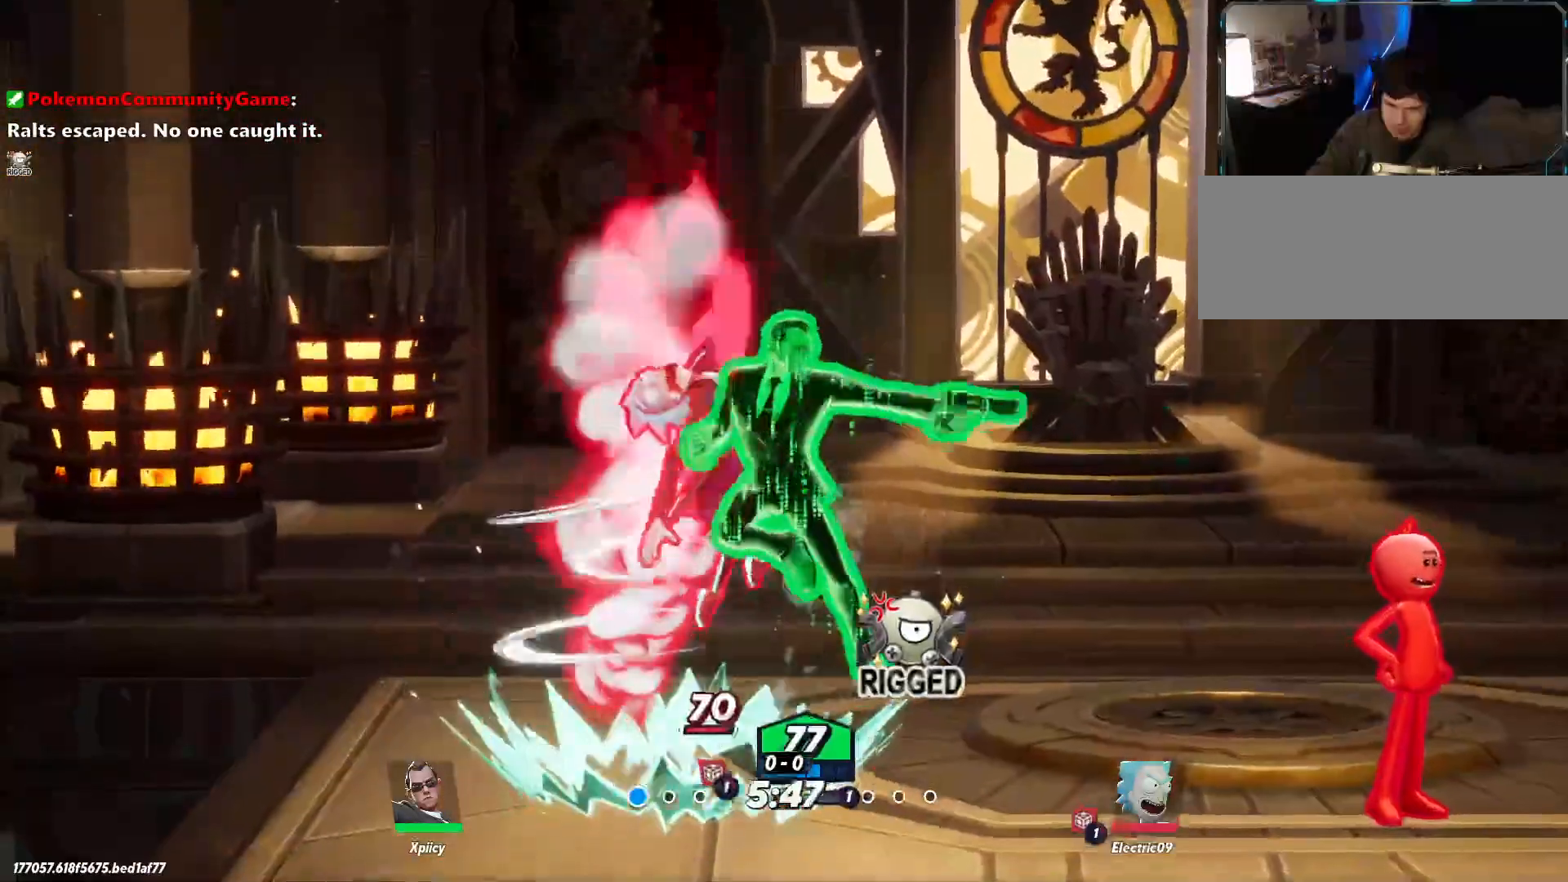
{"keys": ["d"], "events": [[17, "quote", "up"], [117, "s", "up"], [300, "a", "up"], [300, "d", "down"]]}
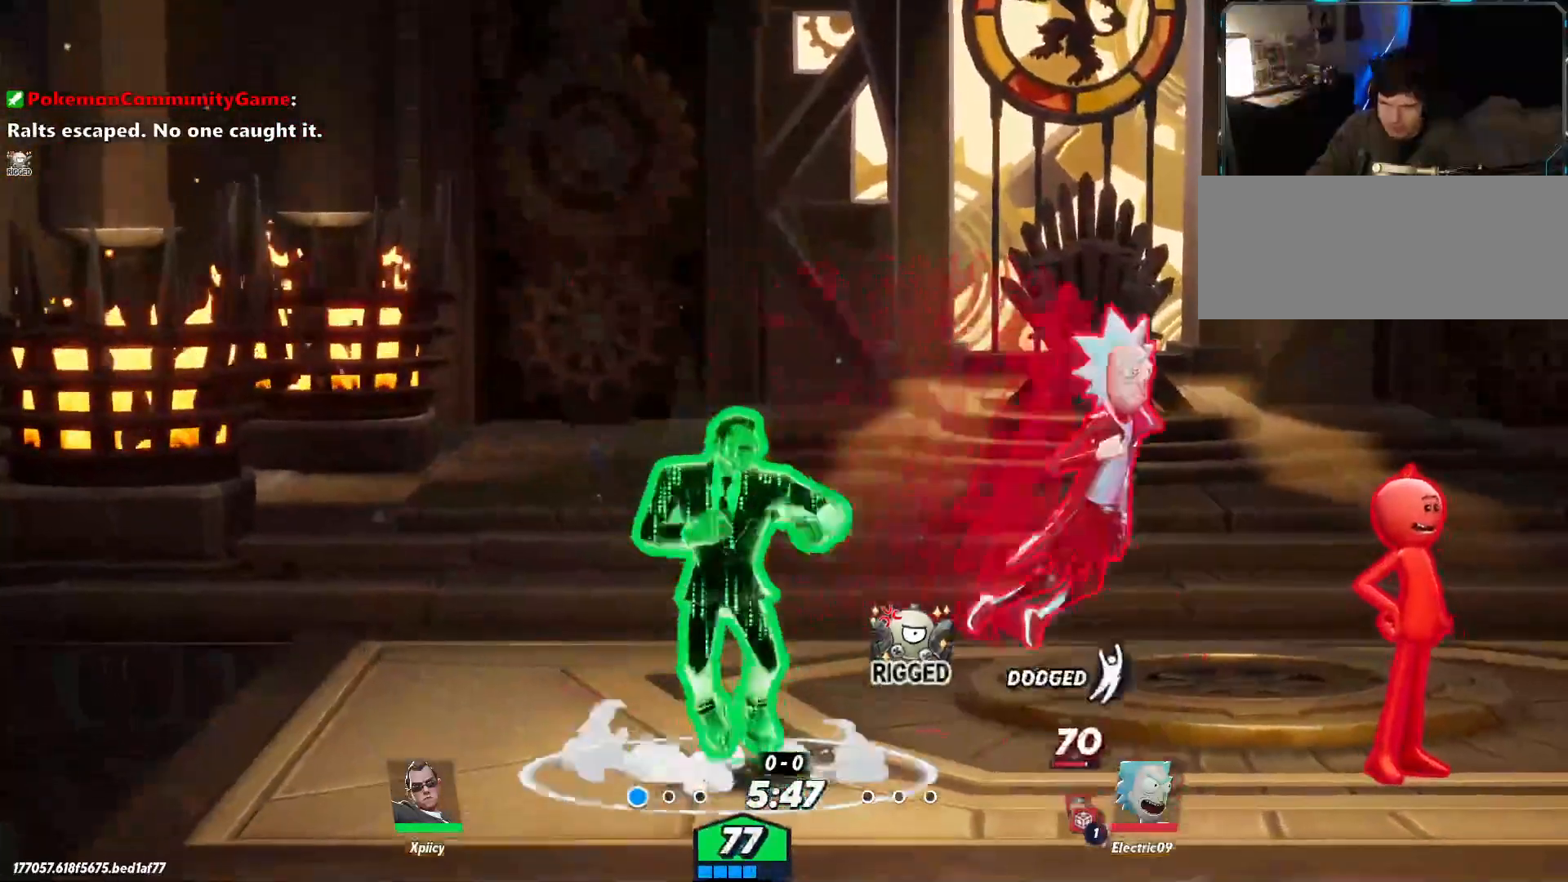
{"keys": ["a", "lbracket"], "events": [[117, "backslash", "down"], [217, "backslash", "up"], [450, "a", "down"], [450, "d", "up"], [484, "lbracket", "down"]]}
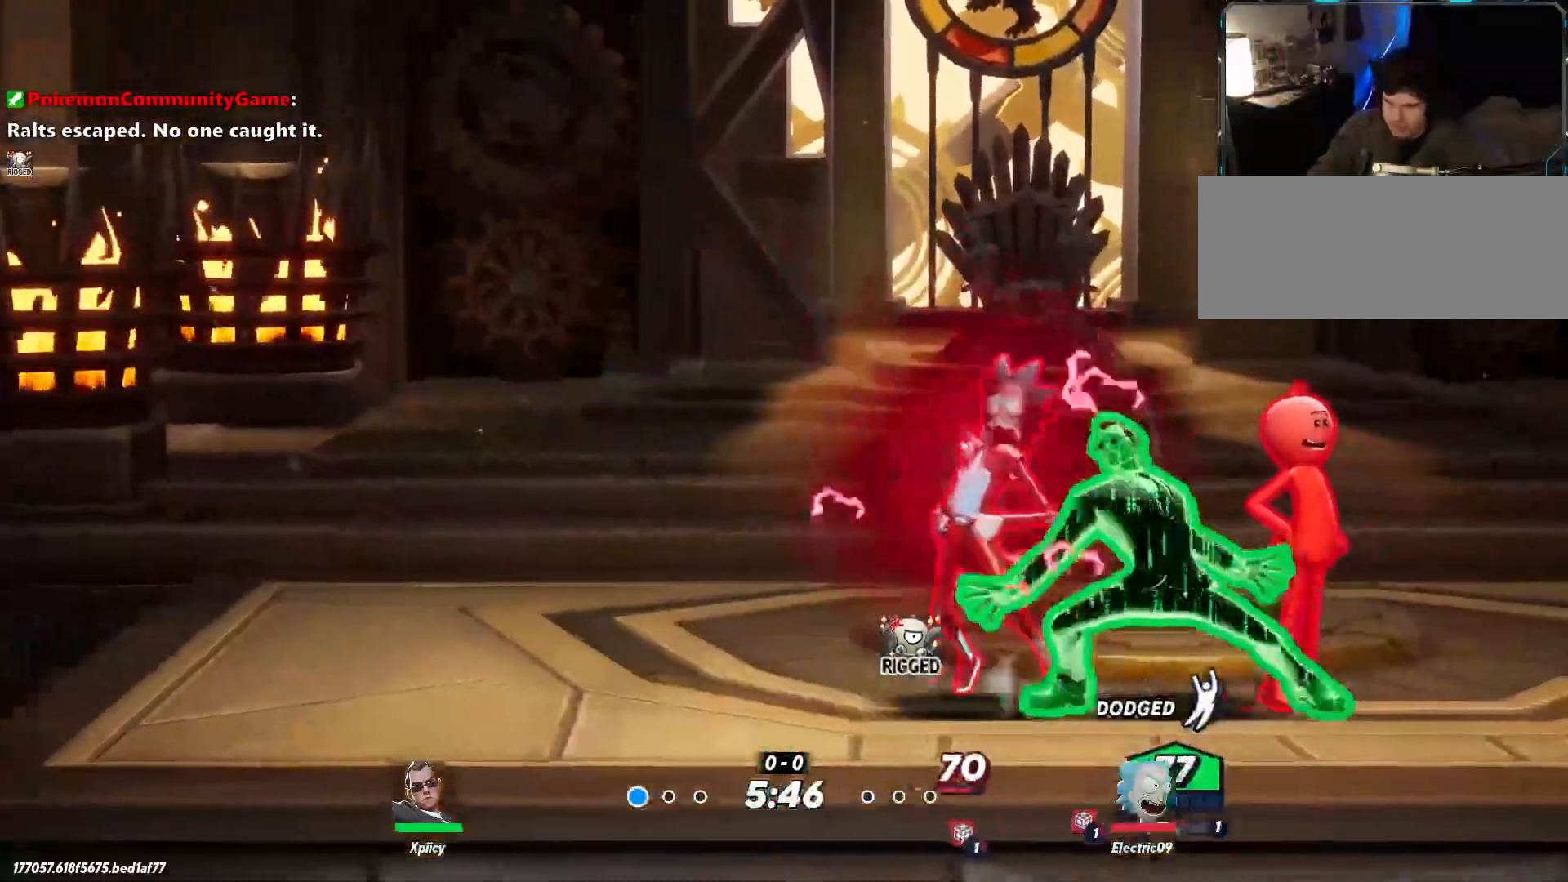
{"keys": ["a"], "events": [[117, "lbracket", "up"], [267, "backspace", "down"], [400, "backspace", "up"]]}
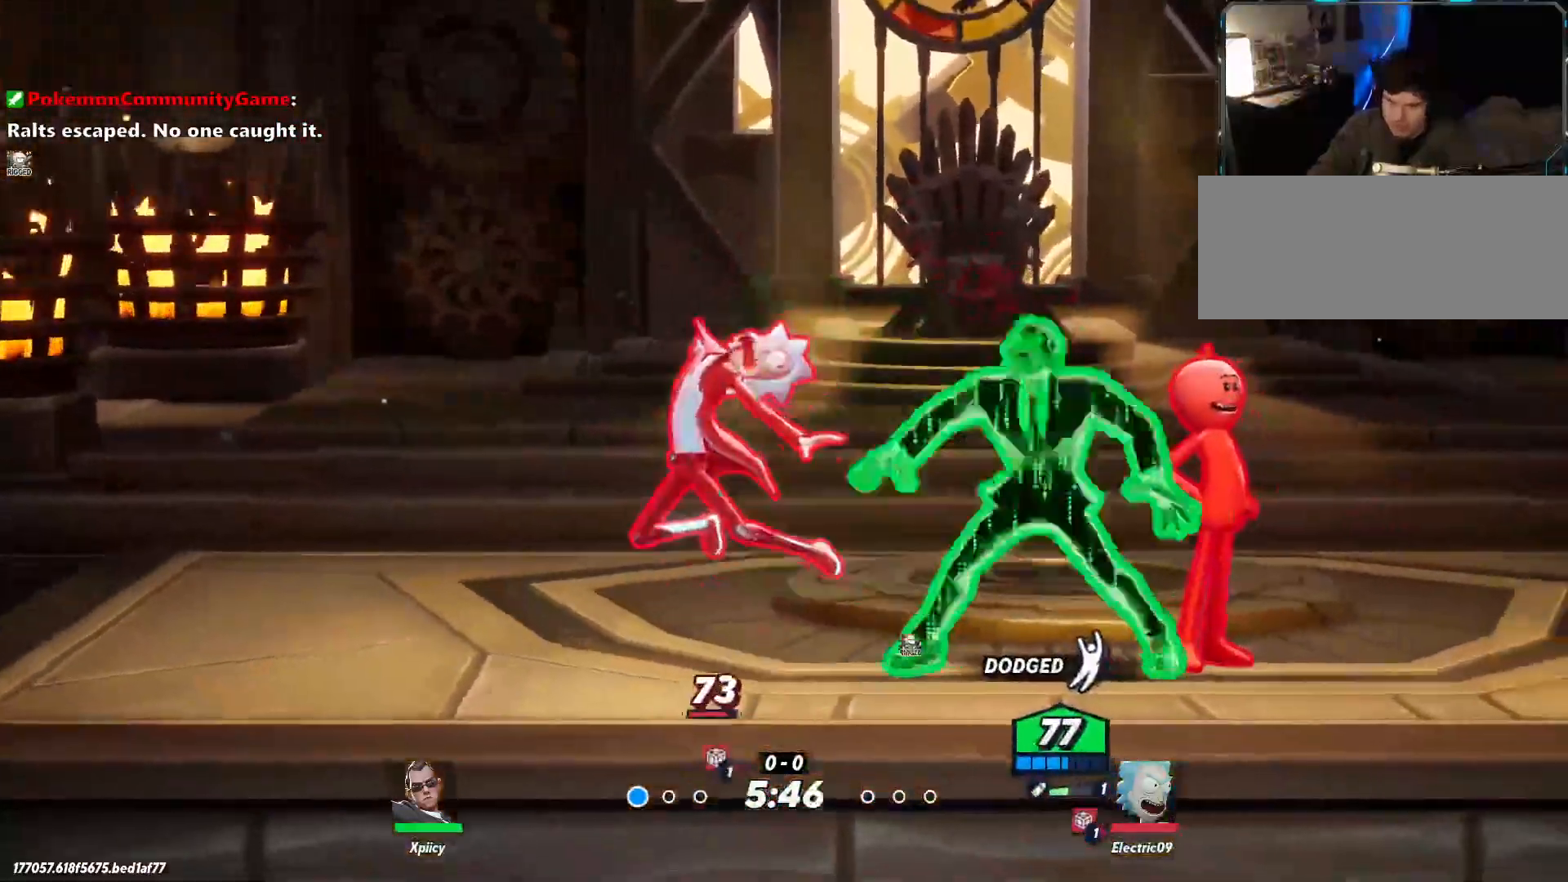
{"keys": ["a", "backslash", "w"], "events": [[134, "w", "down"], [500, "backslash", "down"]]}
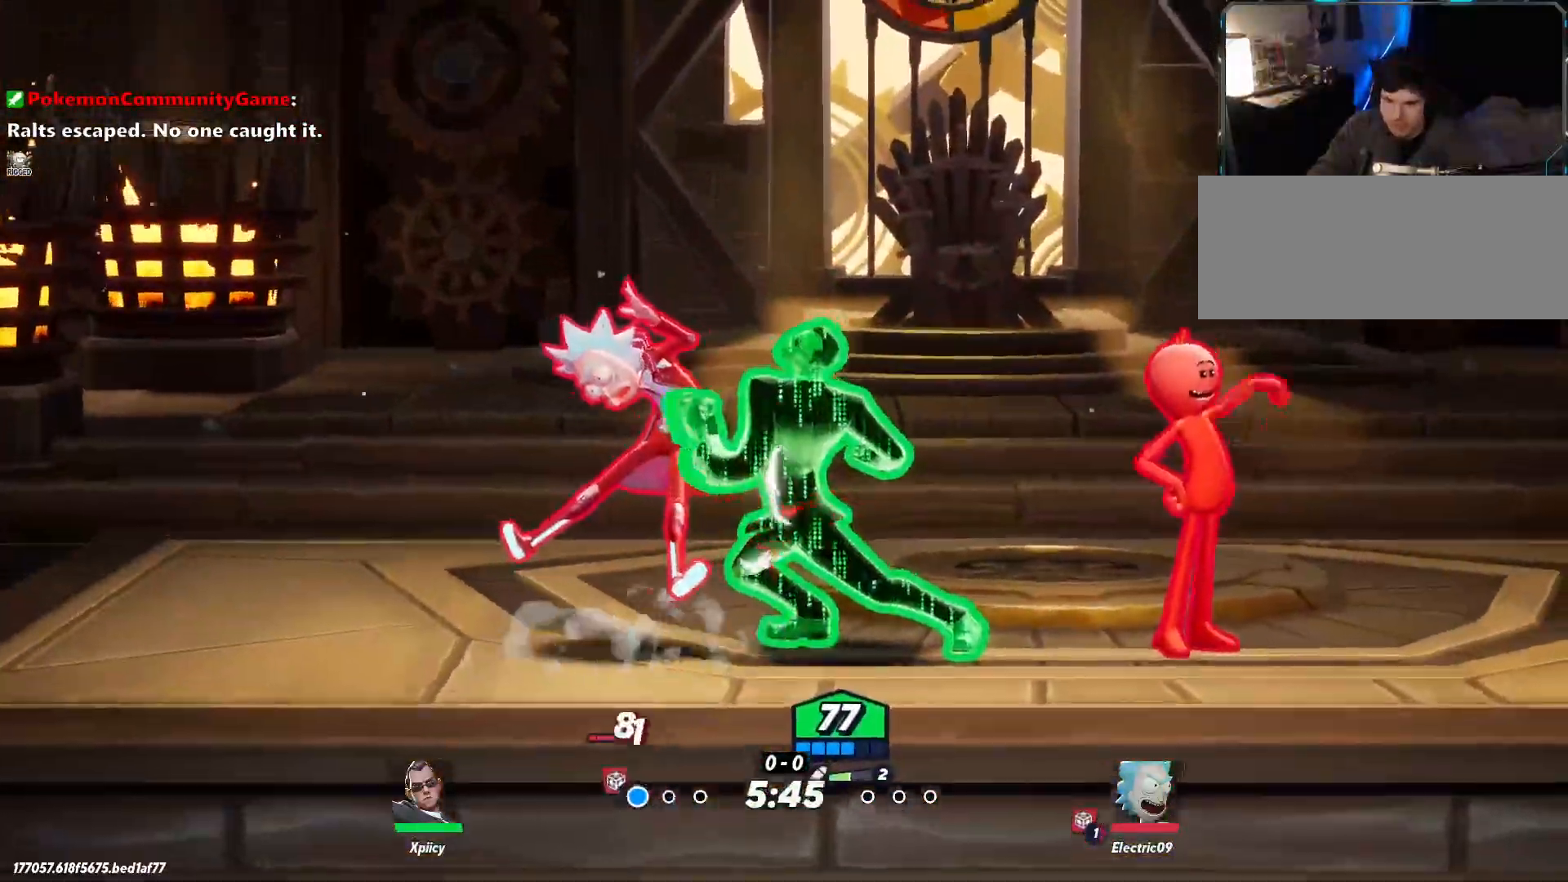
{"keys": ["a"], "events": [[150, "space", "down"], [184, "backslash", "up"], [284, "space", "up"], [284, "w", "up"], [367, "backspace", "down"], [467, "backspace", "up"]]}
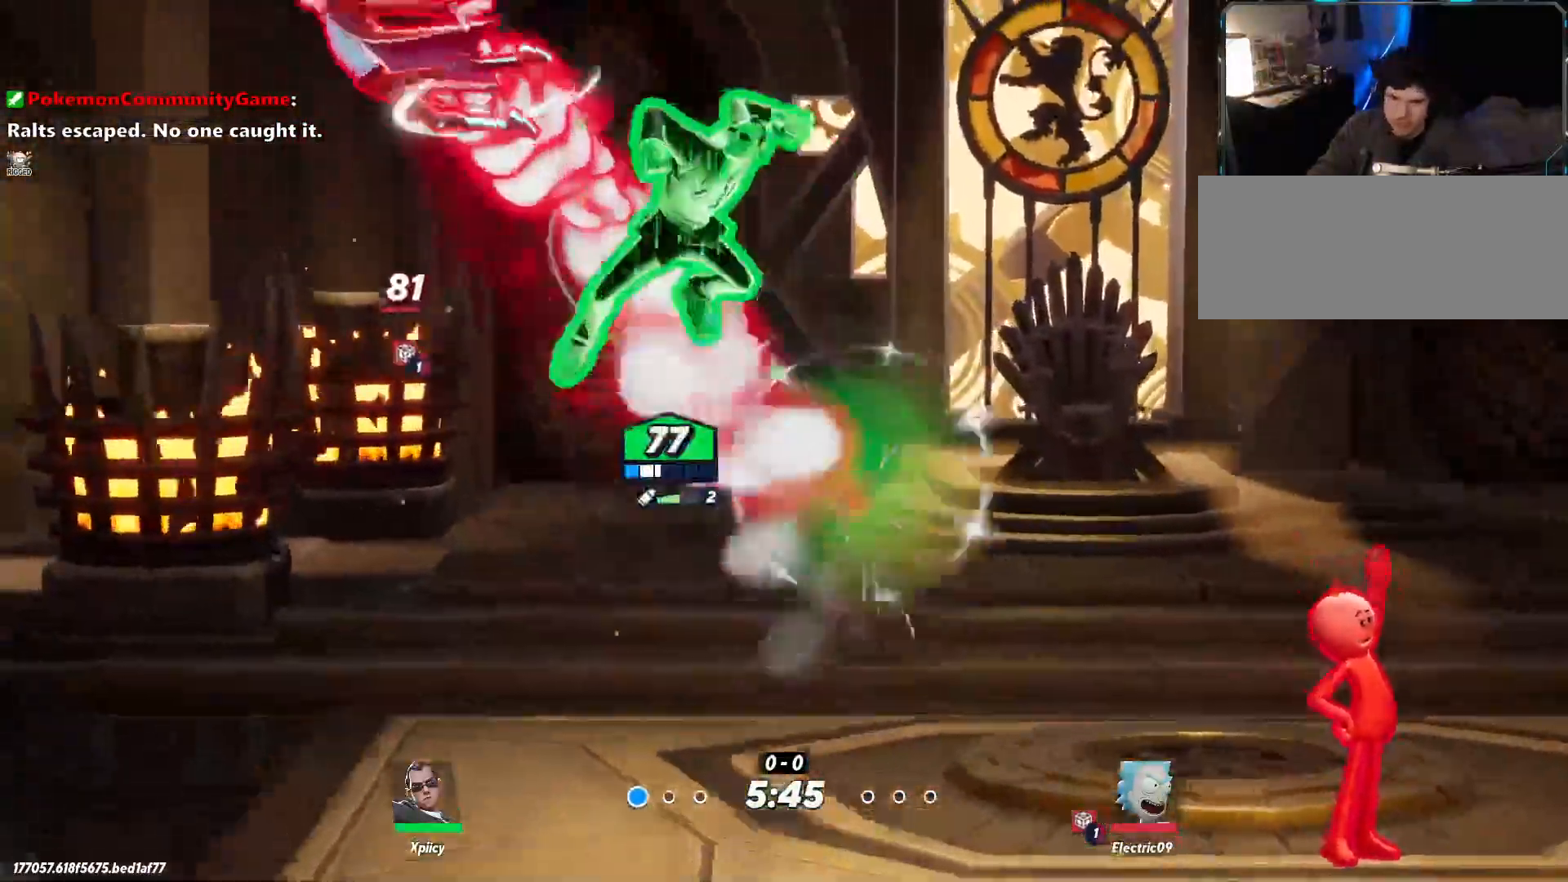
{"keys": ["a"], "events": []}
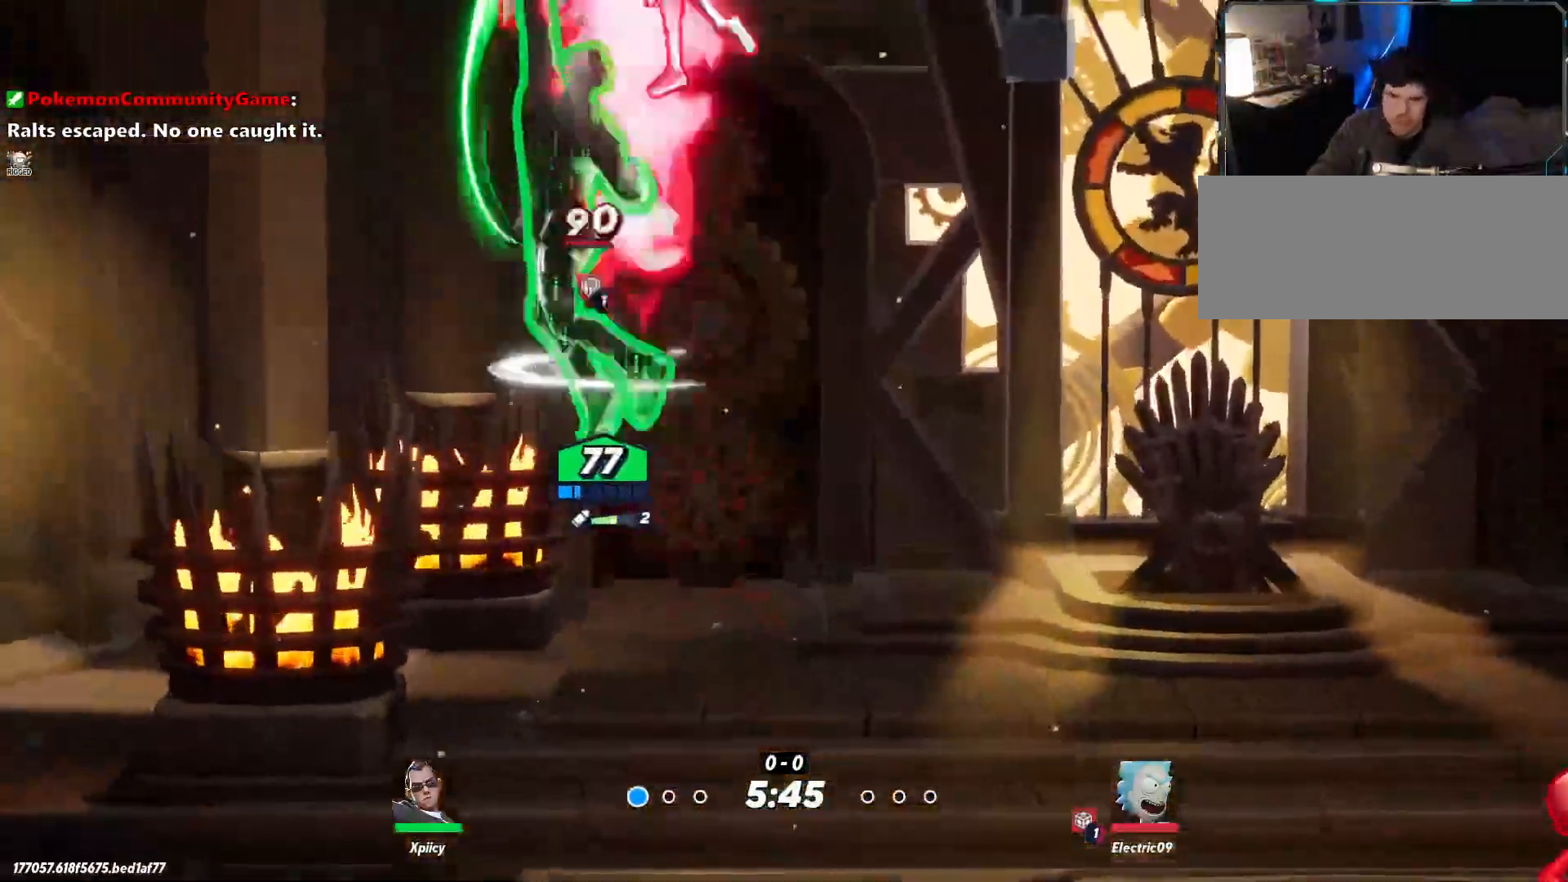
{"keys": ["d"], "events": [[17, "space", "down"], [167, "a", "up"], [200, "d", "down"], [300, "lbracket", "down"], [300, "space", "up"], [400, "lbracket", "up"]]}
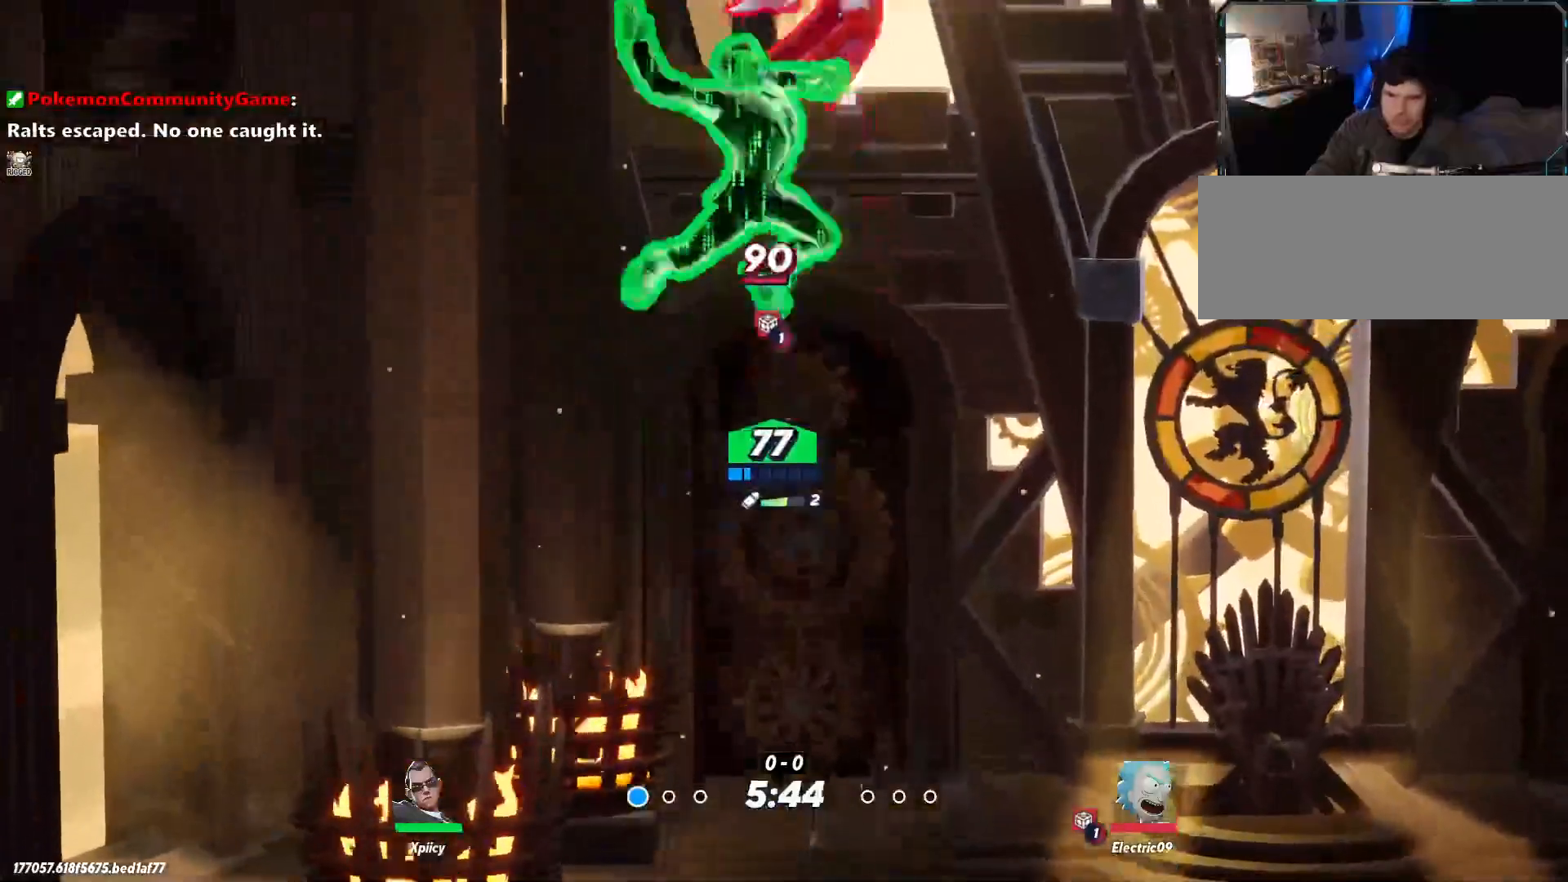
{"keys": ["d"], "events": []}
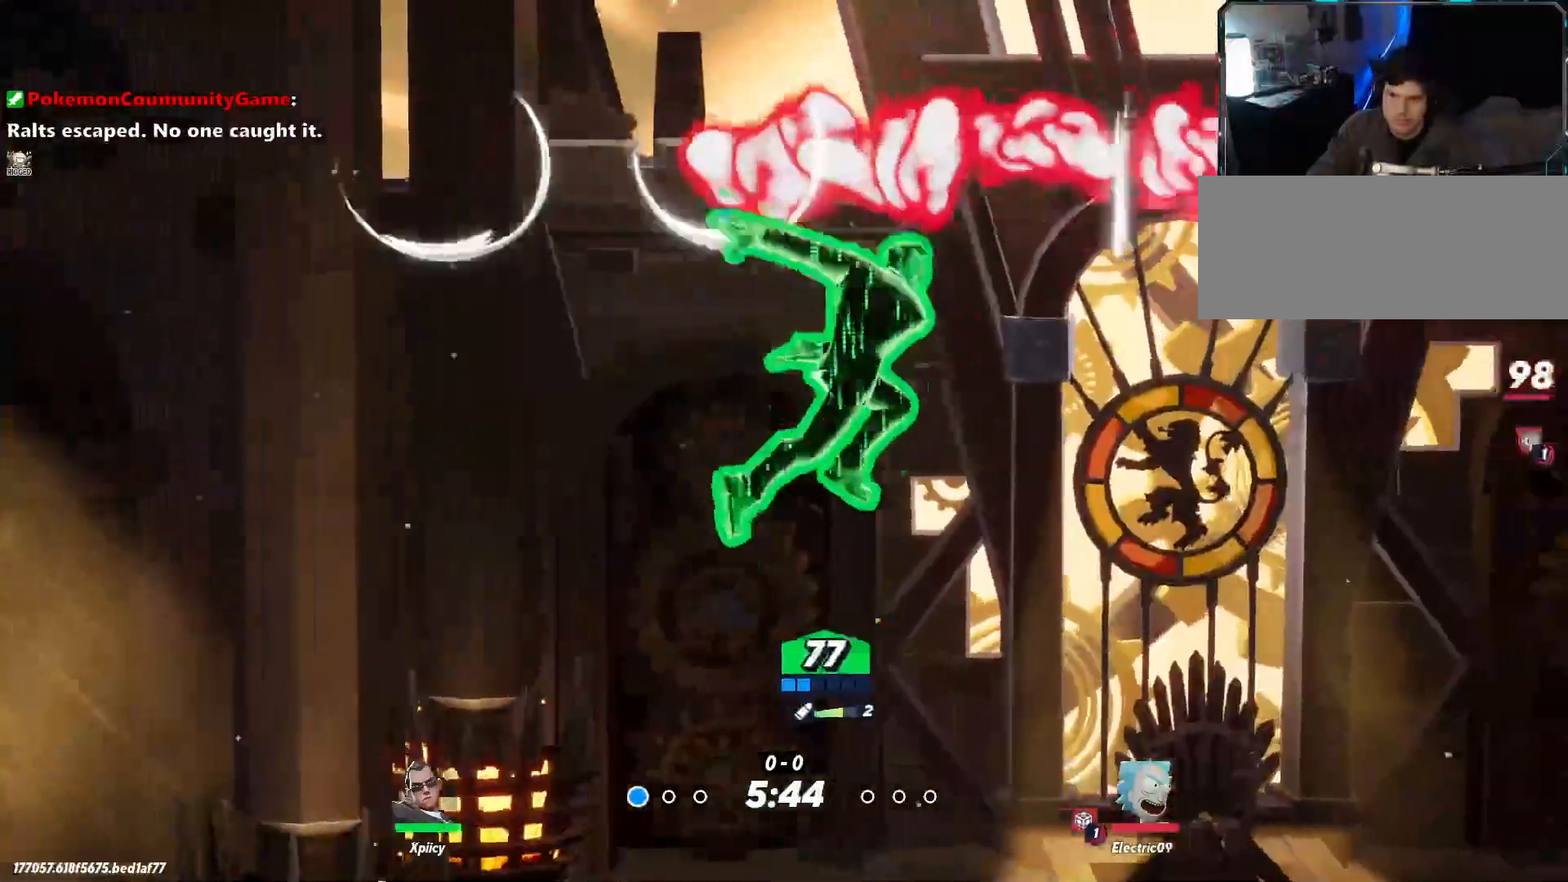
{"keys": ["d"], "events": [[267, "space", "down"], [267, "v", "down"], [317, "space", "up"], [450, "v", "up"]]}
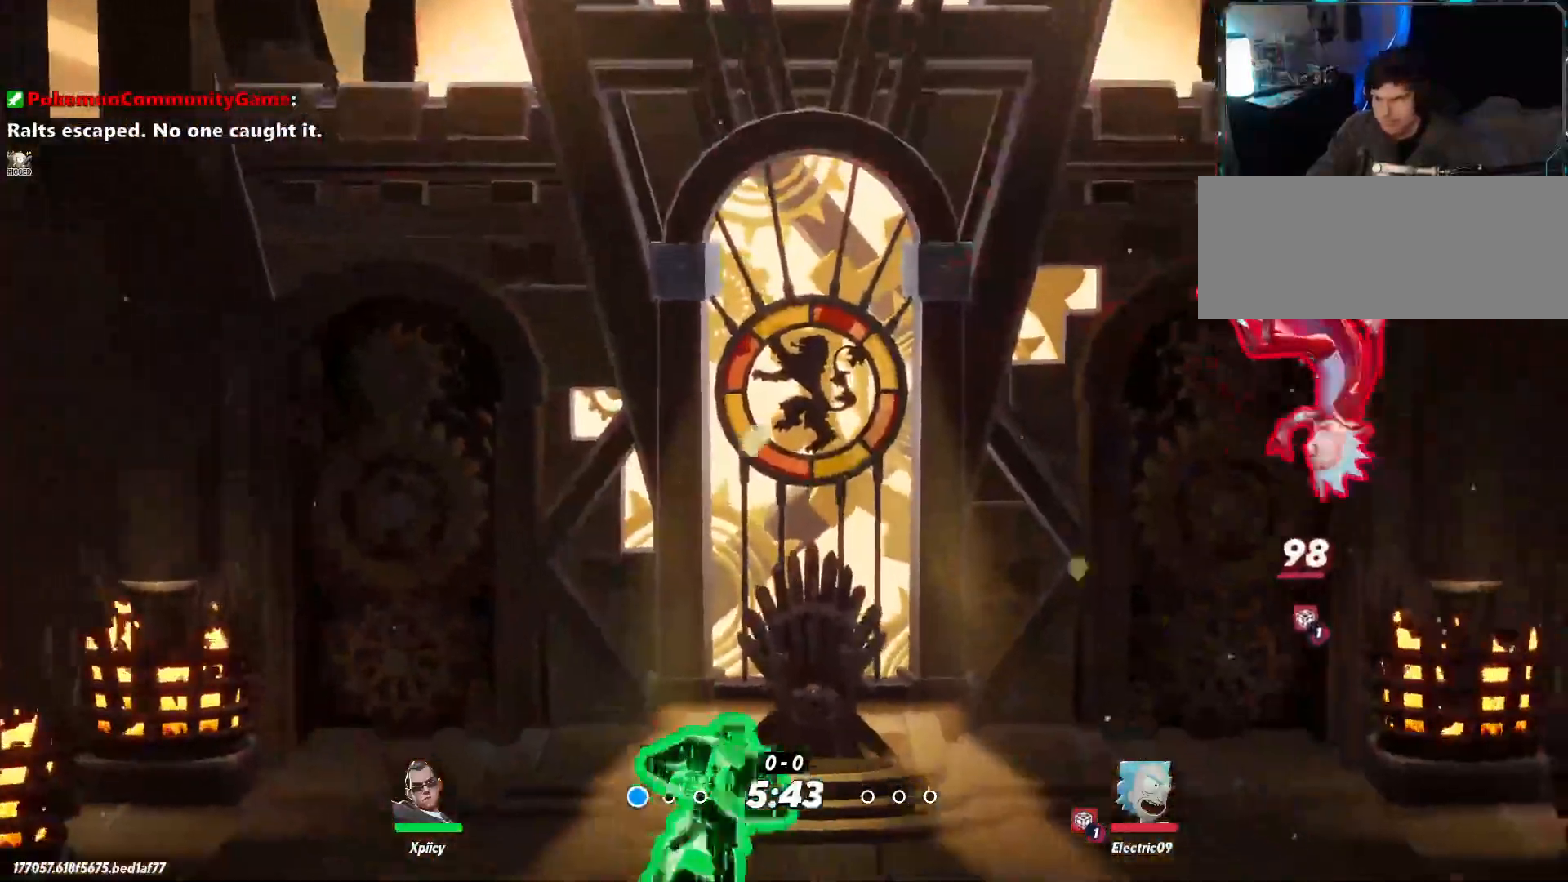
{"keys": ["d"], "events": []}
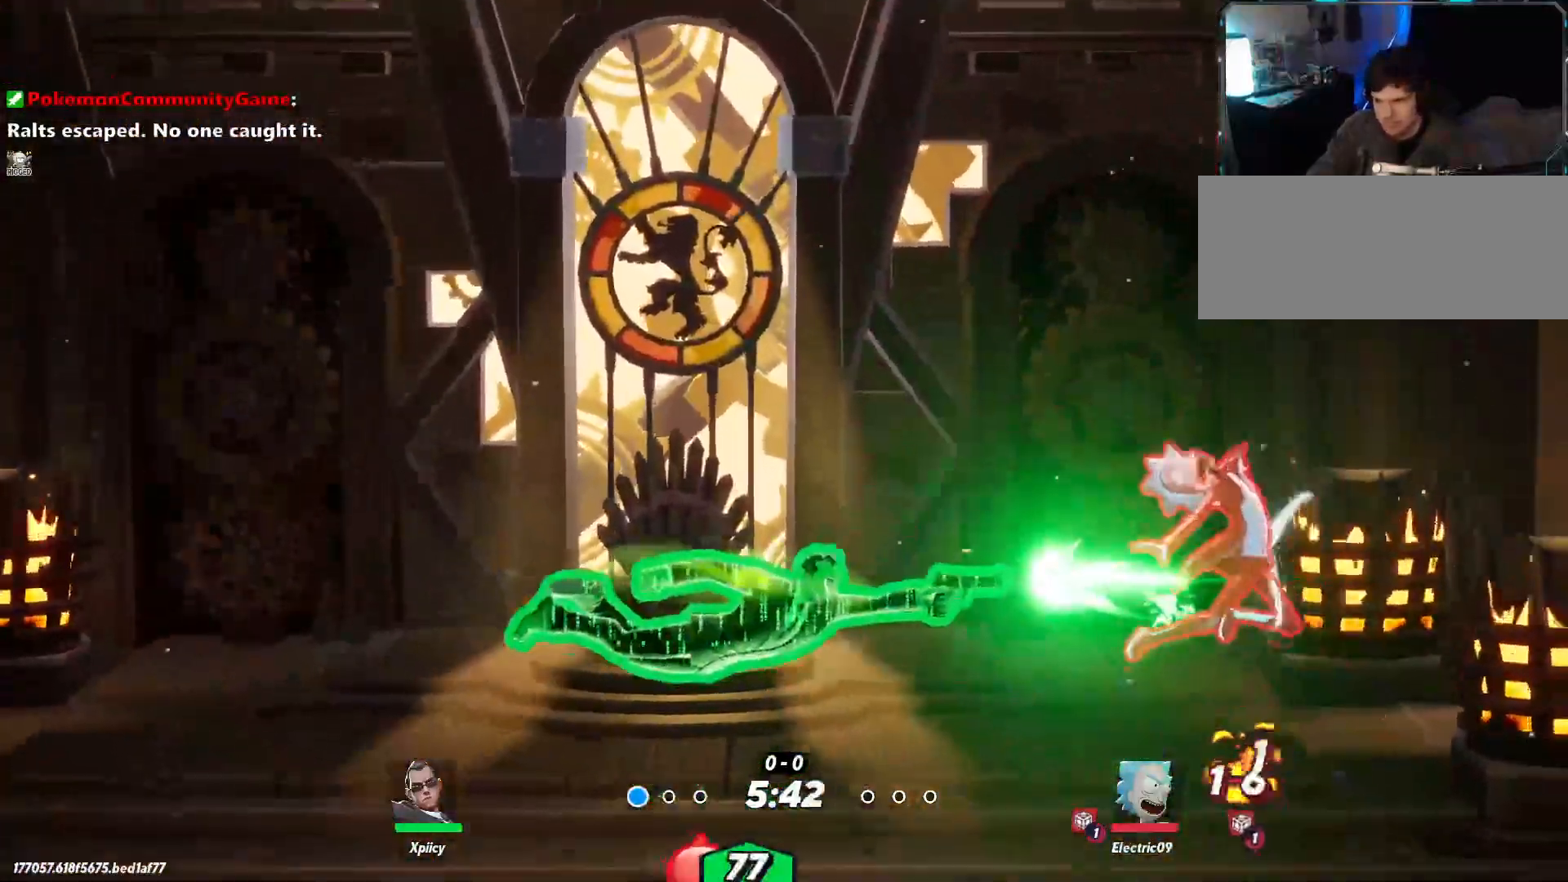
{"keys": ["d"], "events": []}
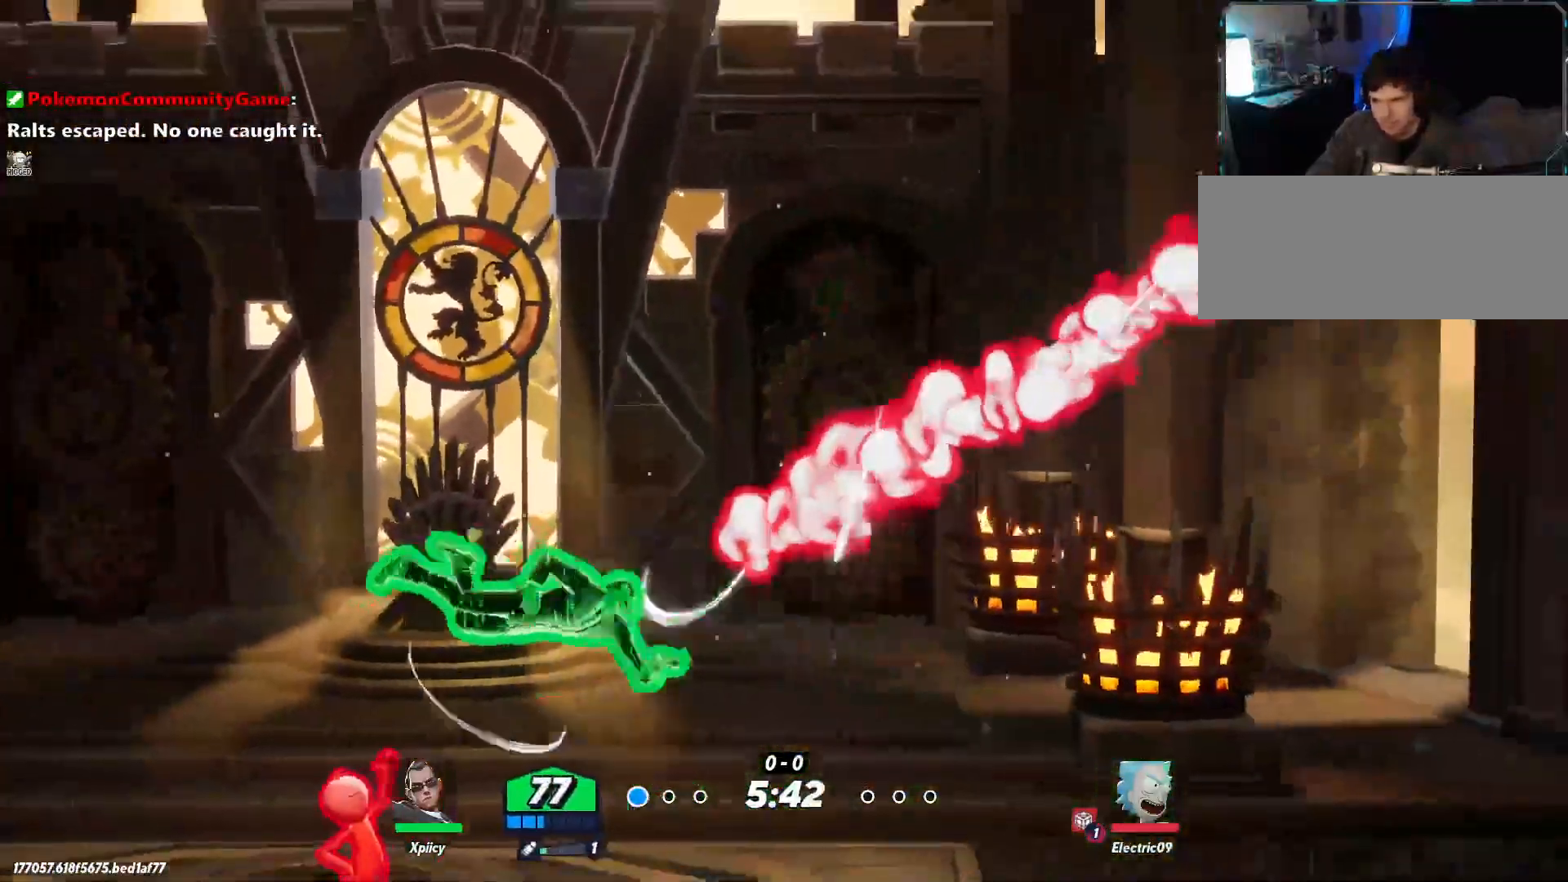
{"keys": [], "events": [[100, "d", "up"]]}
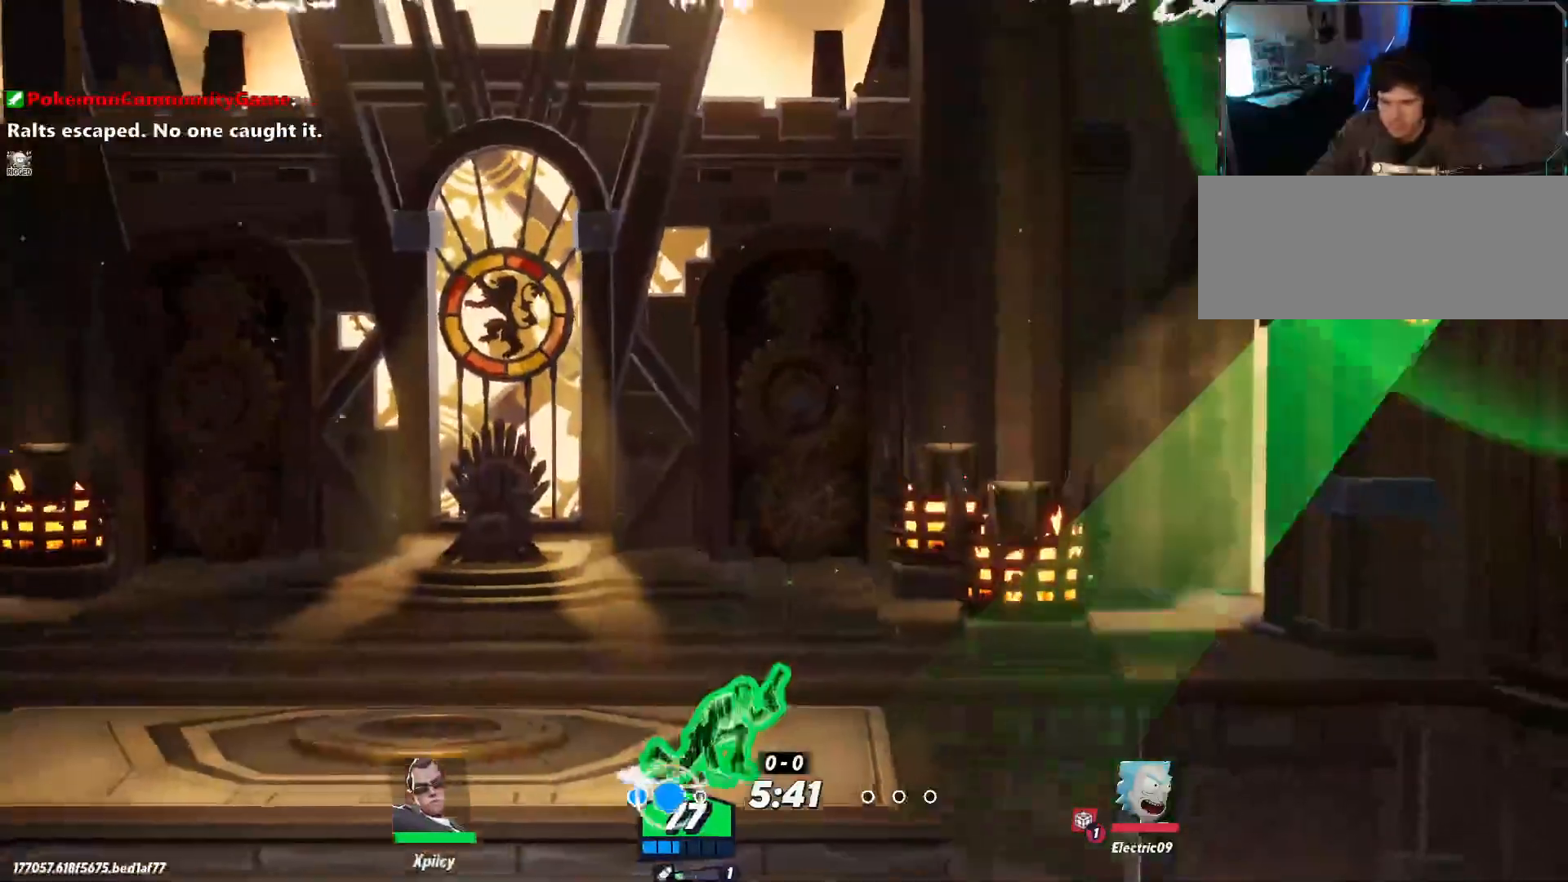
{"keys": [], "events": [[150, "a", "down"], [350, "a", "up"]]}
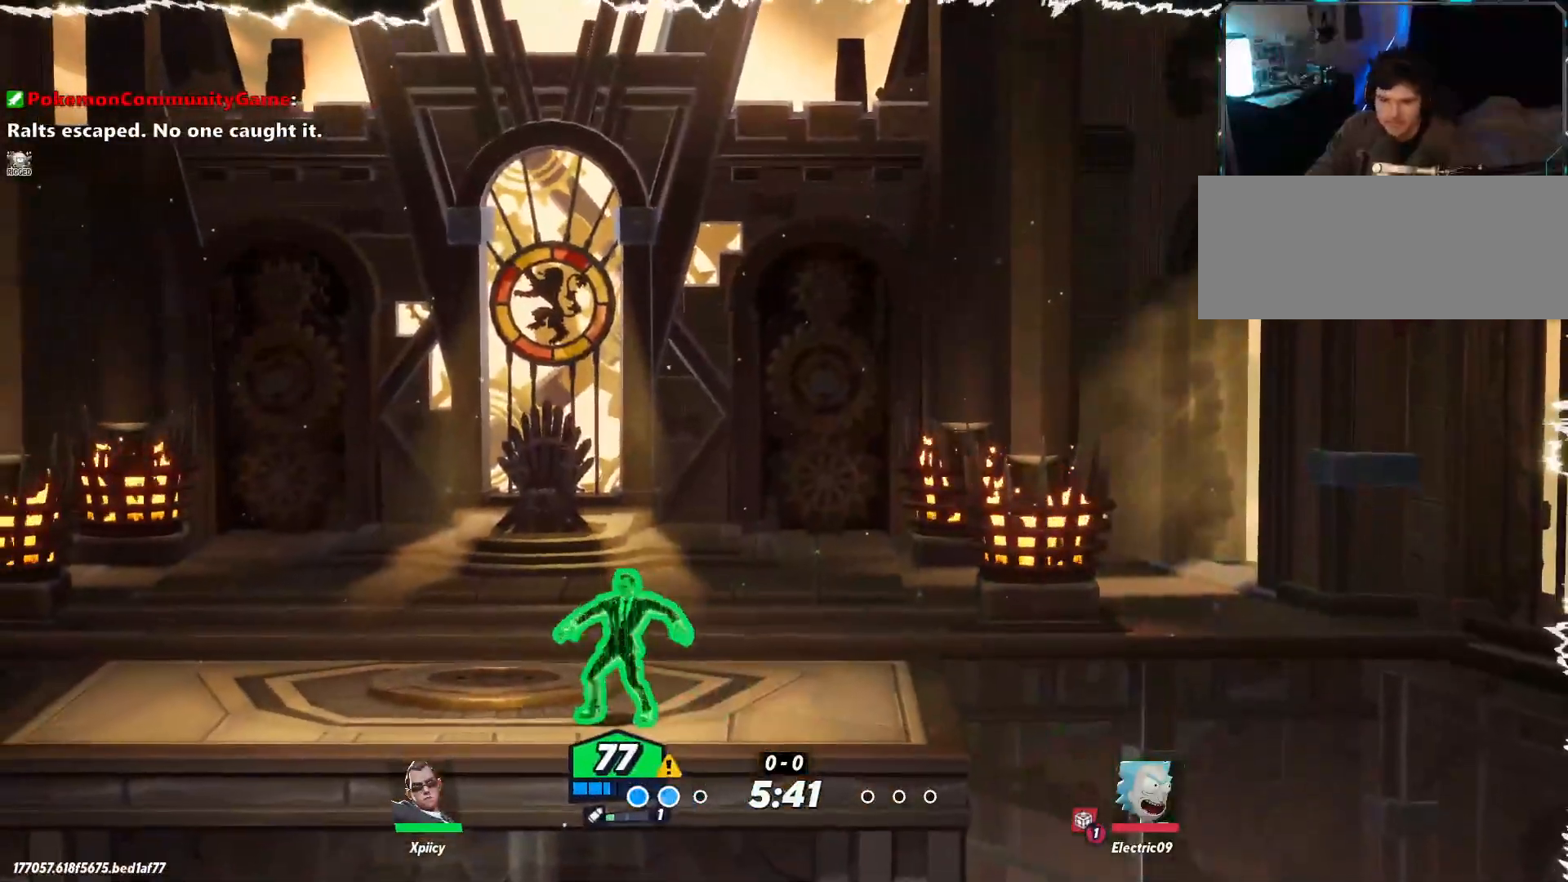
{"keys": ["d"], "events": [[350, "d", "down"]]}
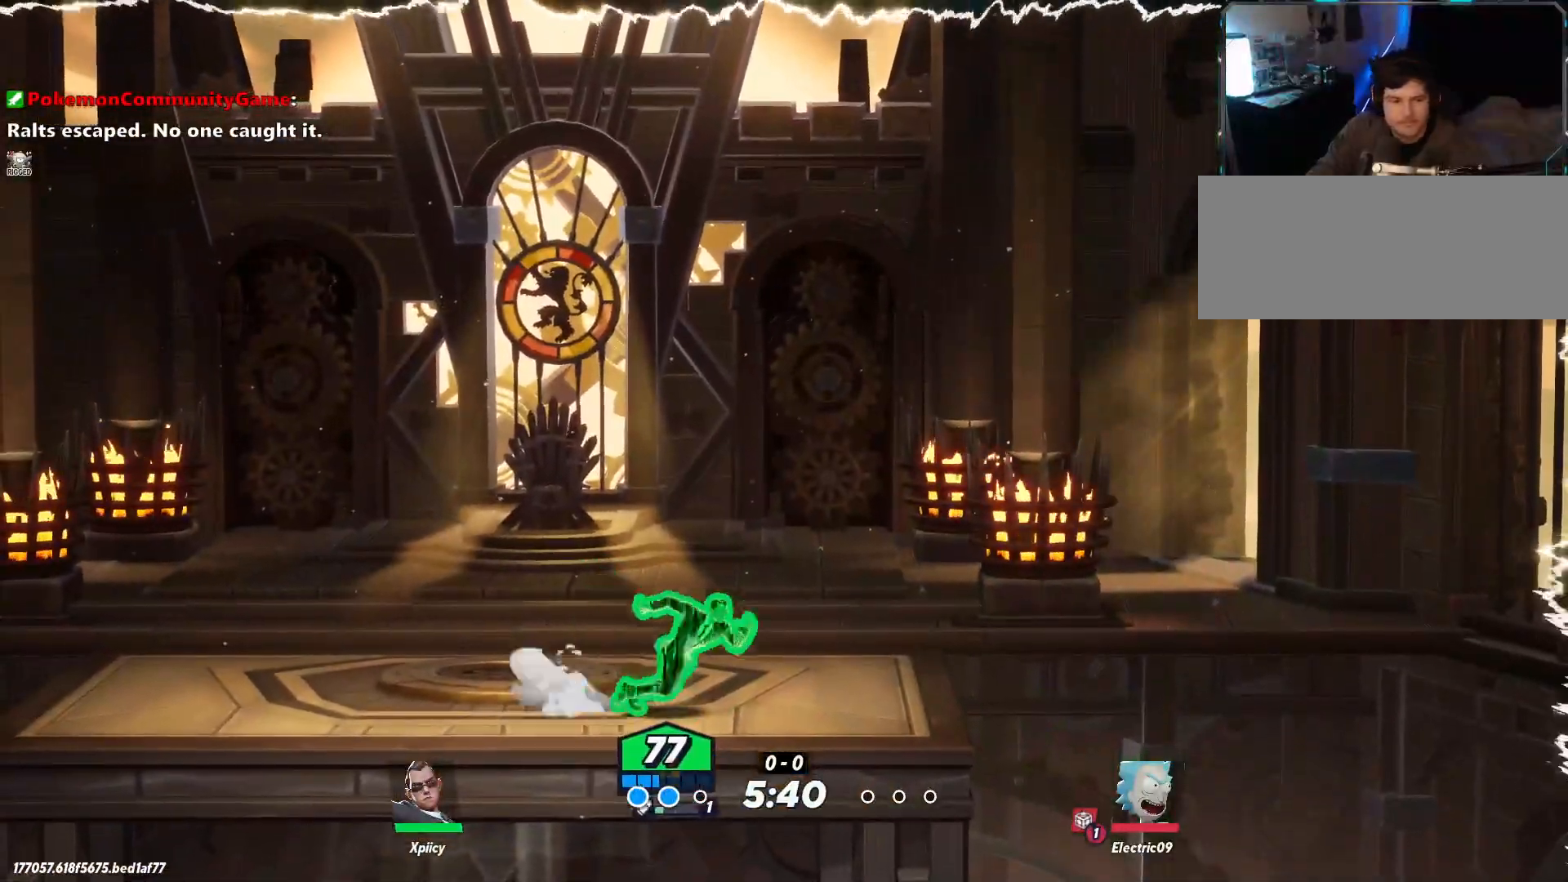
{"keys": ["d"], "events": [[84, "a", "down"], [117, "d", "up"], [450, "a", "up"], [450, "d", "down"]]}
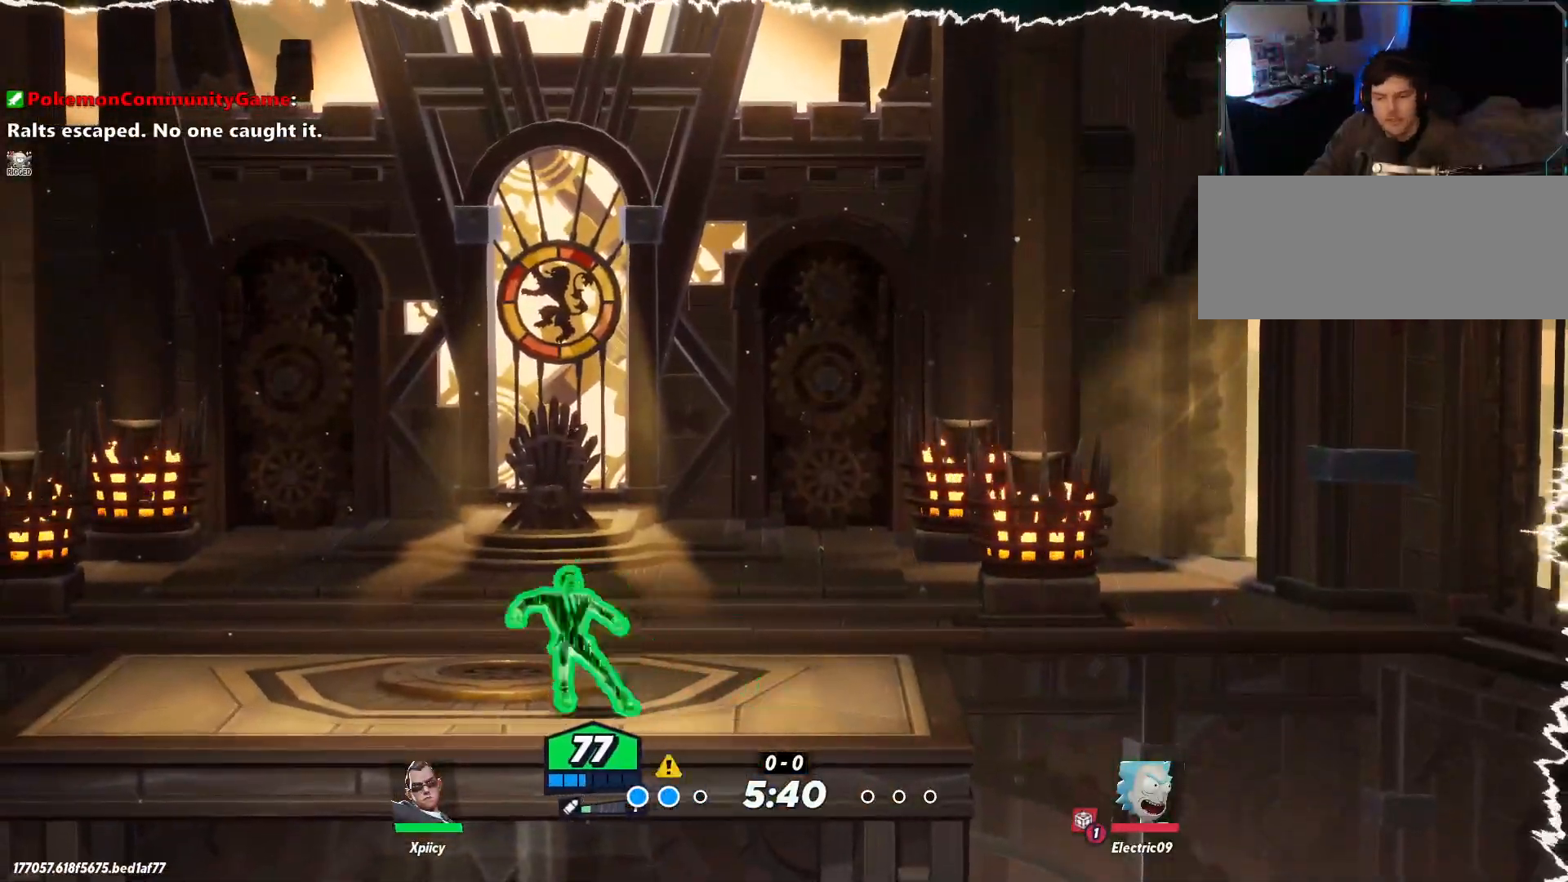
{"keys": ["a"], "events": [[217, "a", "down"], [217, "d", "up"]]}
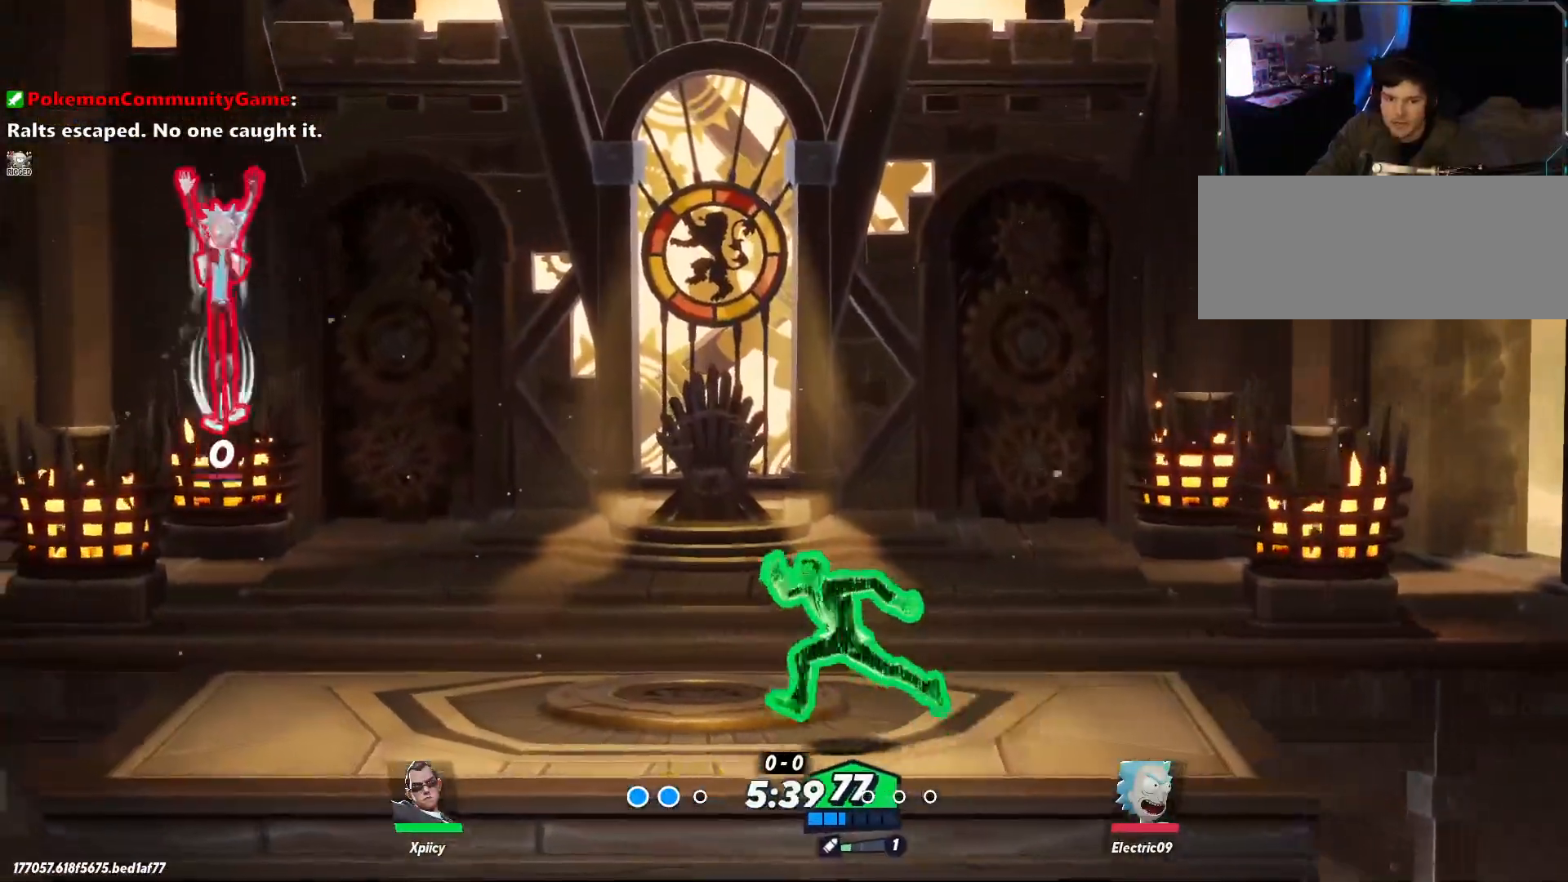
{"keys": ["d"], "events": [[184, "a", "up"], [184, "d", "down"]]}
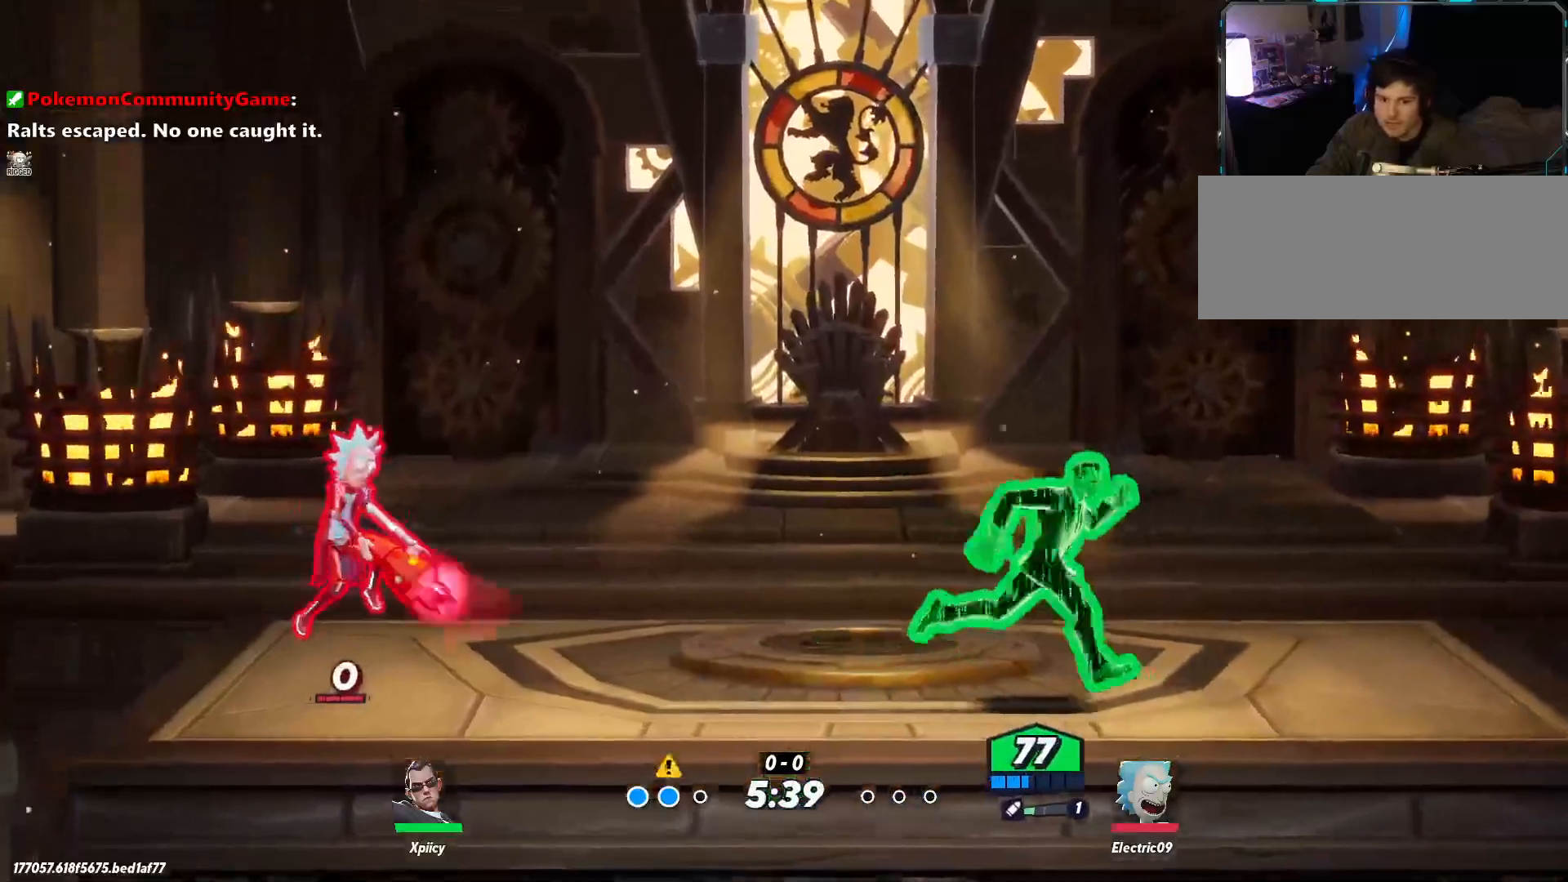
{"keys": ["a", "backslash"], "events": [[100, "a", "down"], [100, "d", "up"], [500, "backslash", "down"]]}
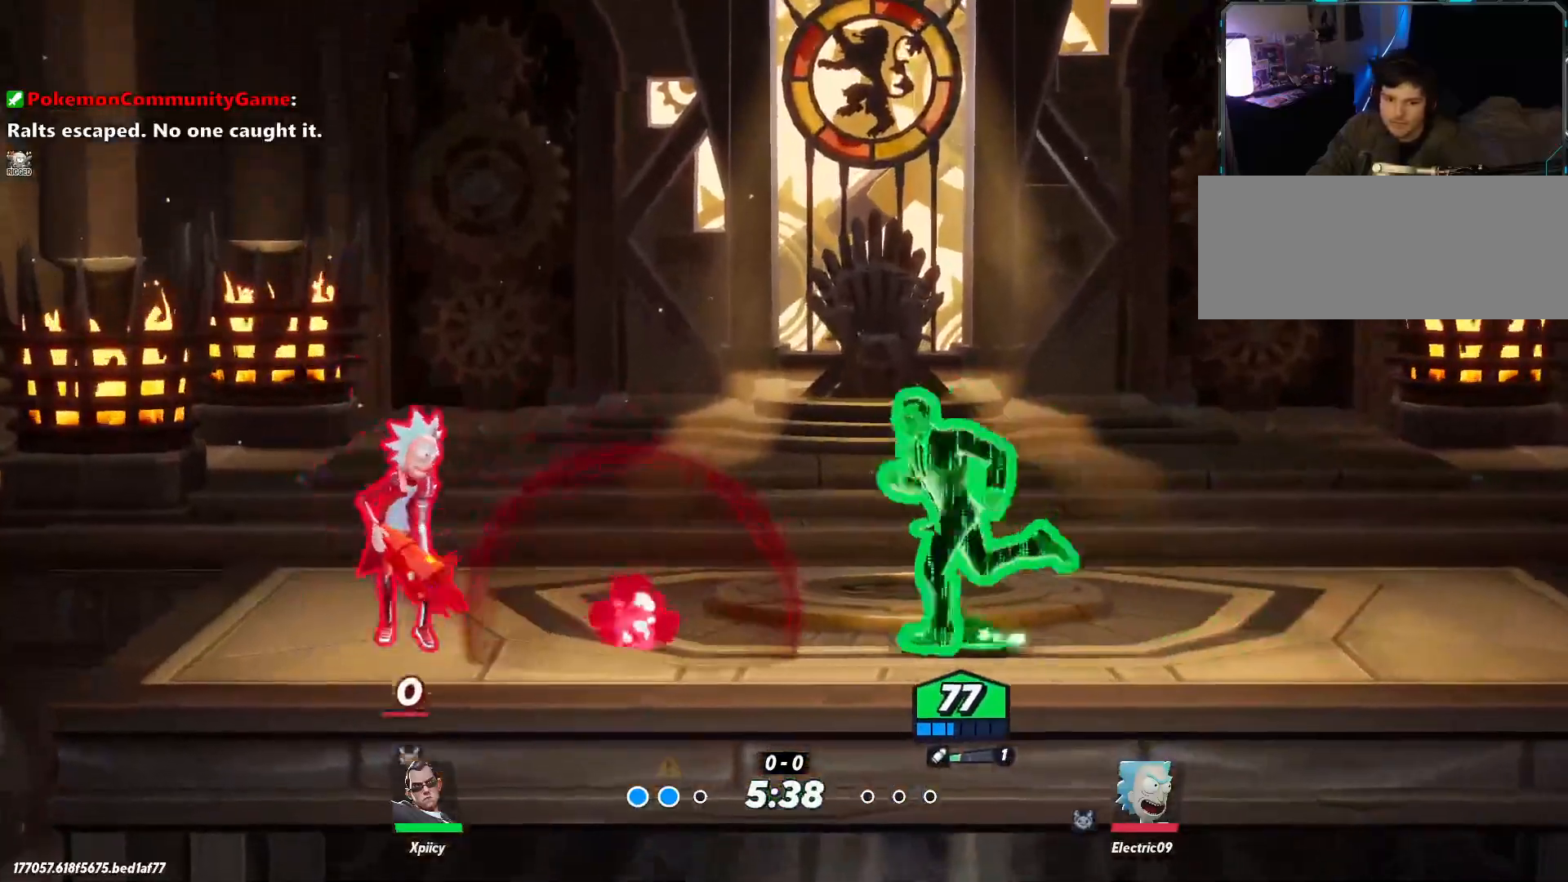
{"keys": ["a", "backspace"], "events": [[100, "backslash", "up"], [150, "lbracket", "down"], [234, "lbracket", "up"], [384, "backspace", "down"]]}
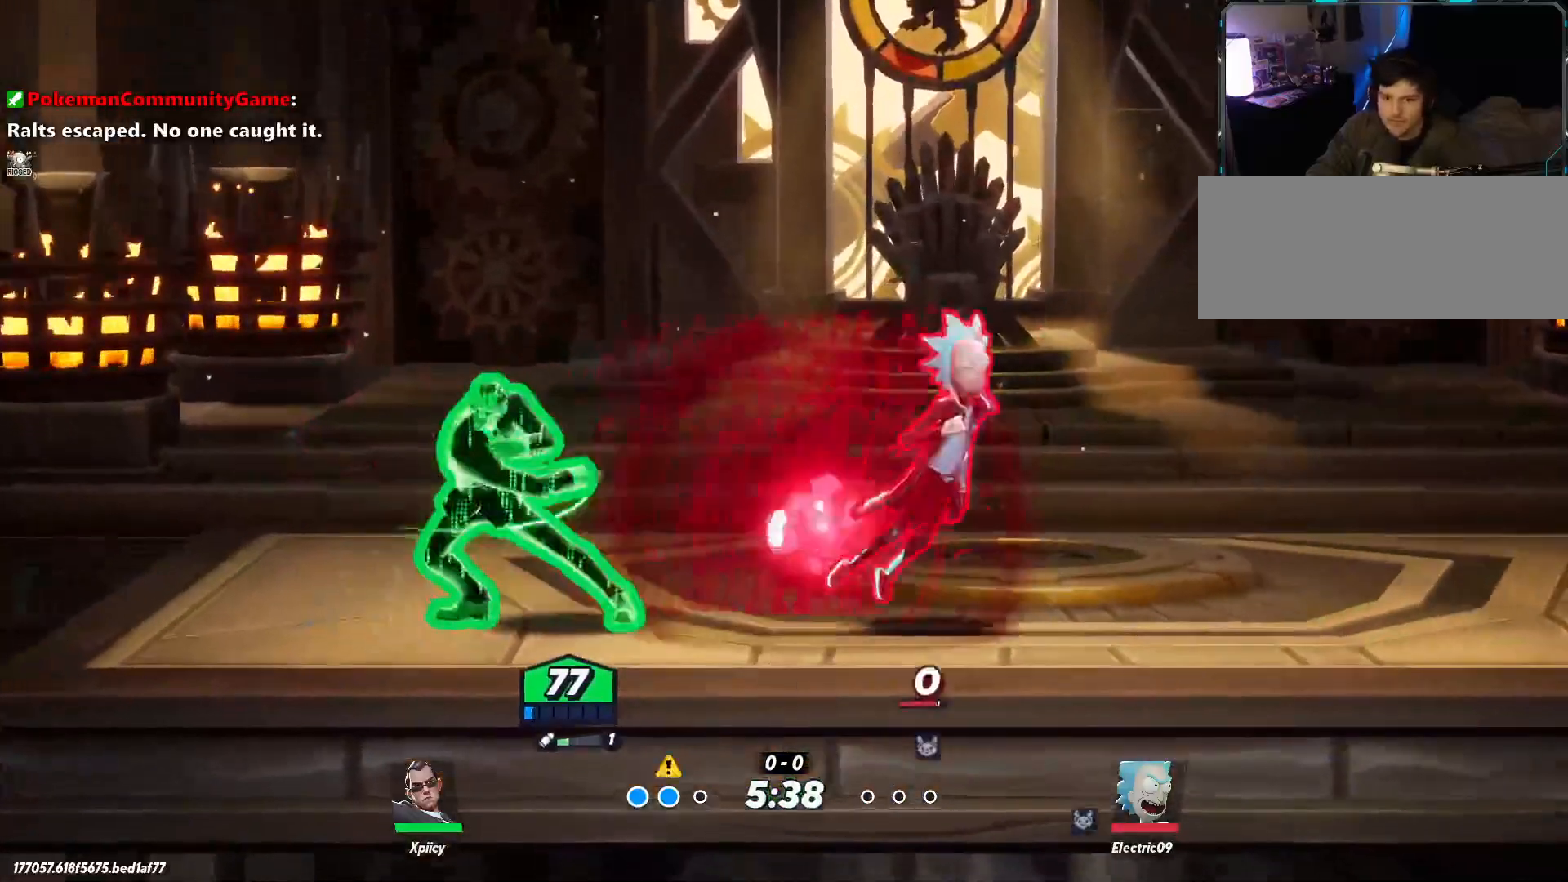
{"keys": ["a"], "events": [[17, "backspace", "up"]]}
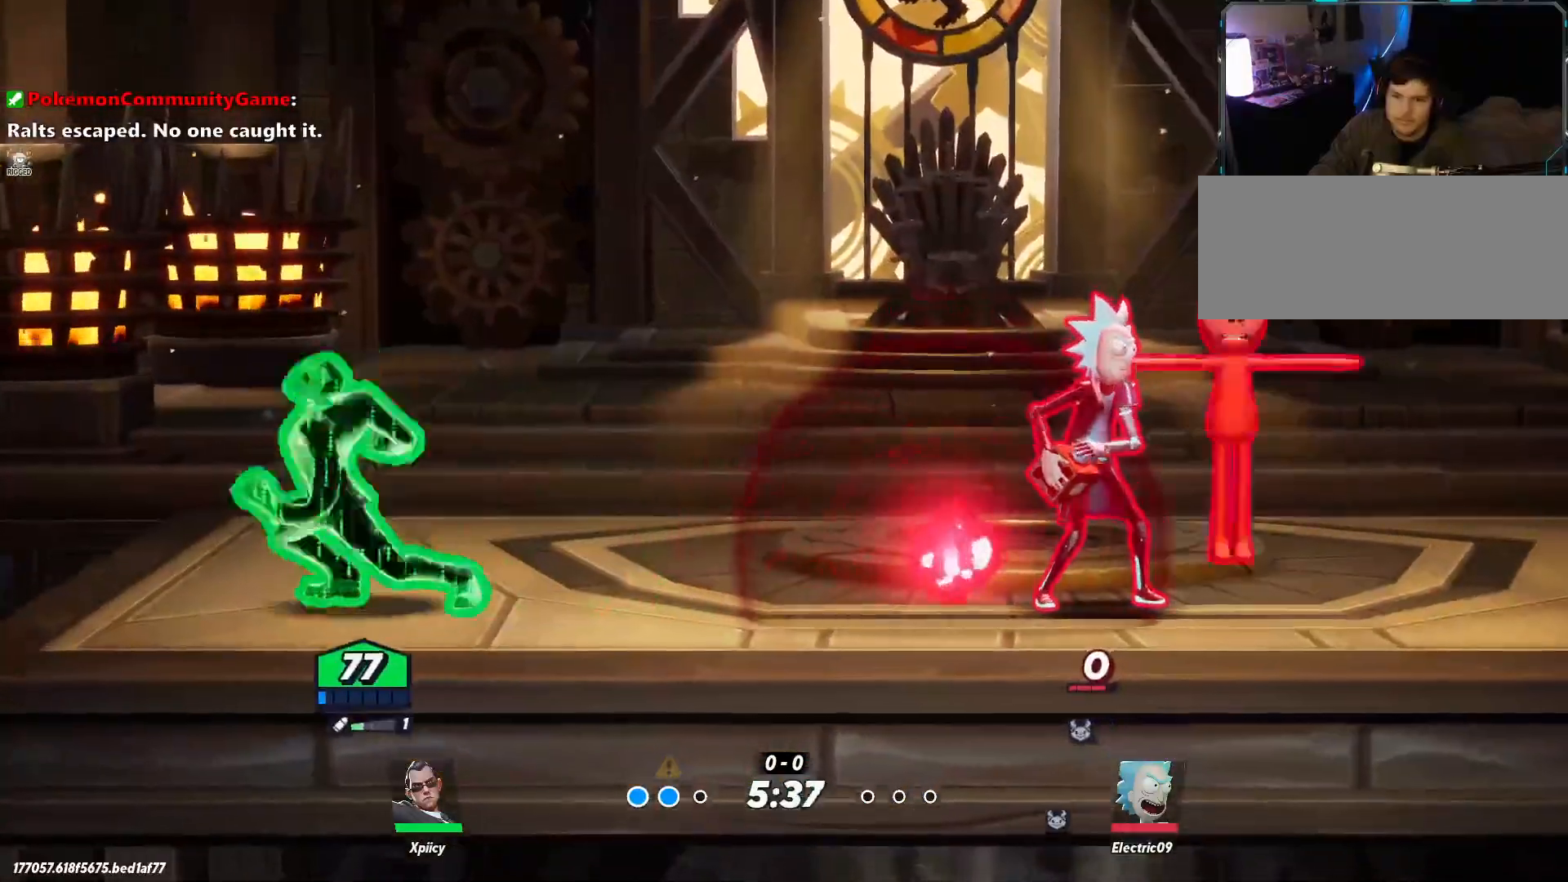
{"keys": ["d", "s", "space", "v"], "events": [[67, "a", "up"], [117, "d", "down"], [300, "s", "down"], [434, "space", "down"], [434, "v", "down"]]}
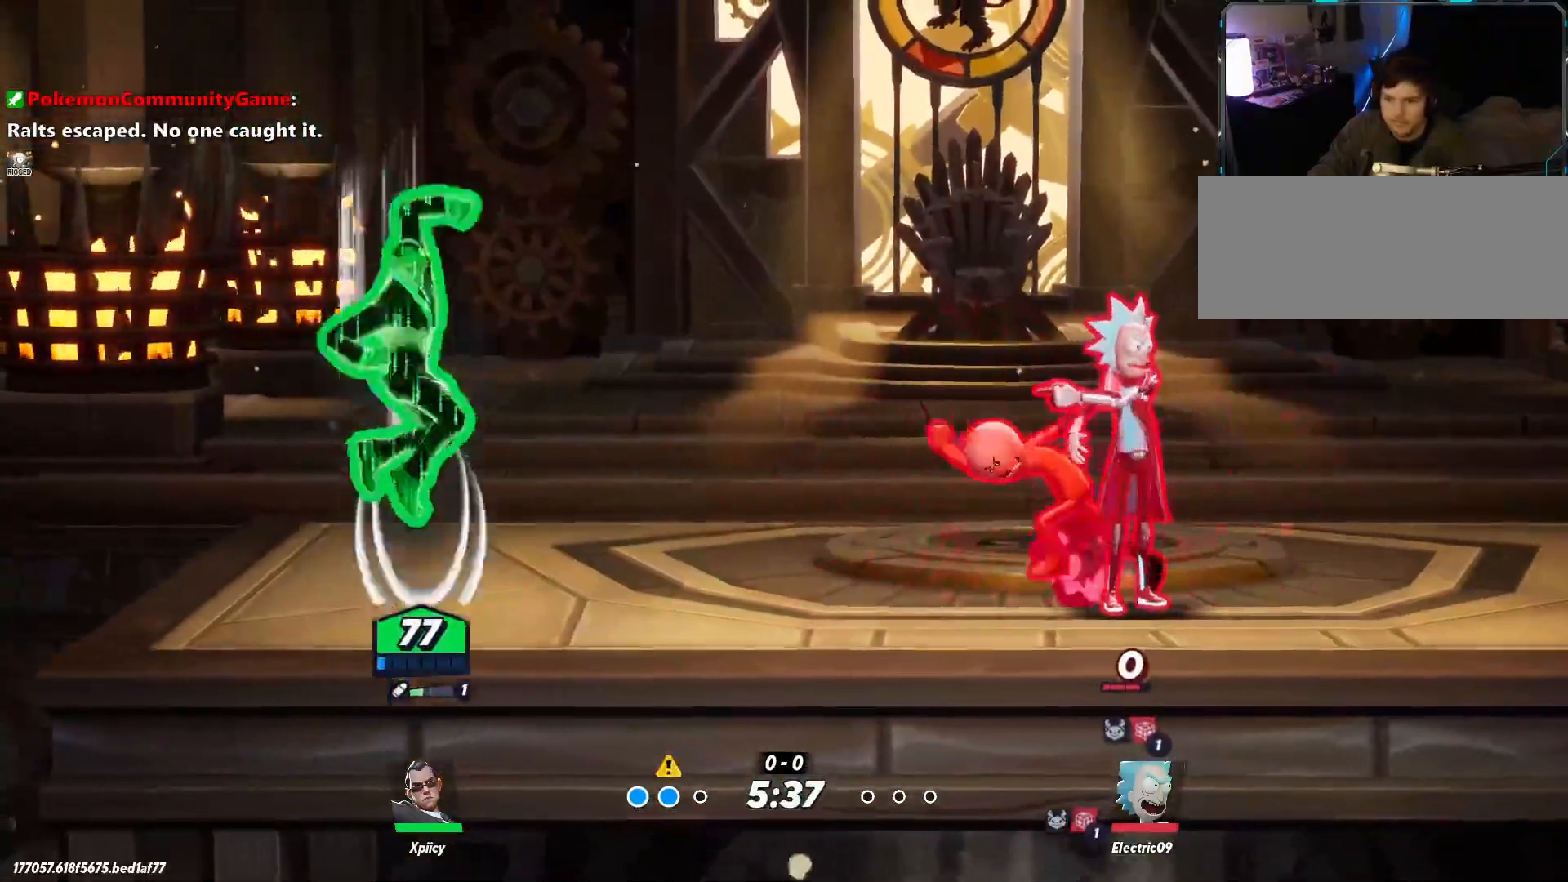
{"keys": ["a", "s"], "events": [[17, "space", "up"], [67, "v", "up"], [200, "d", "up"], [300, "a", "down"]]}
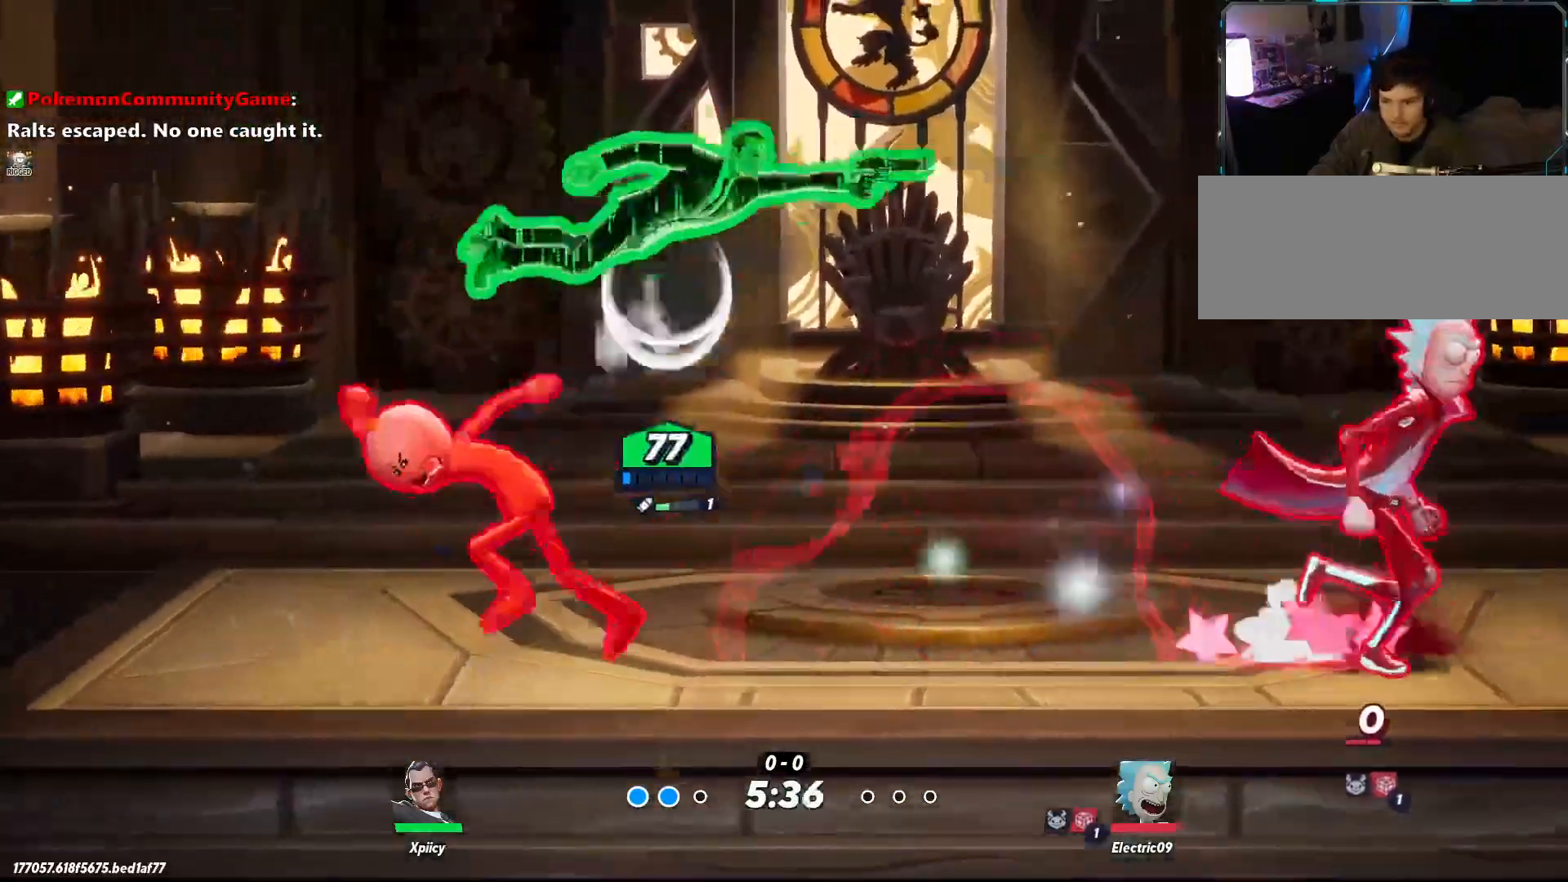
{"keys": ["a"], "events": [[300, "s", "up"]]}
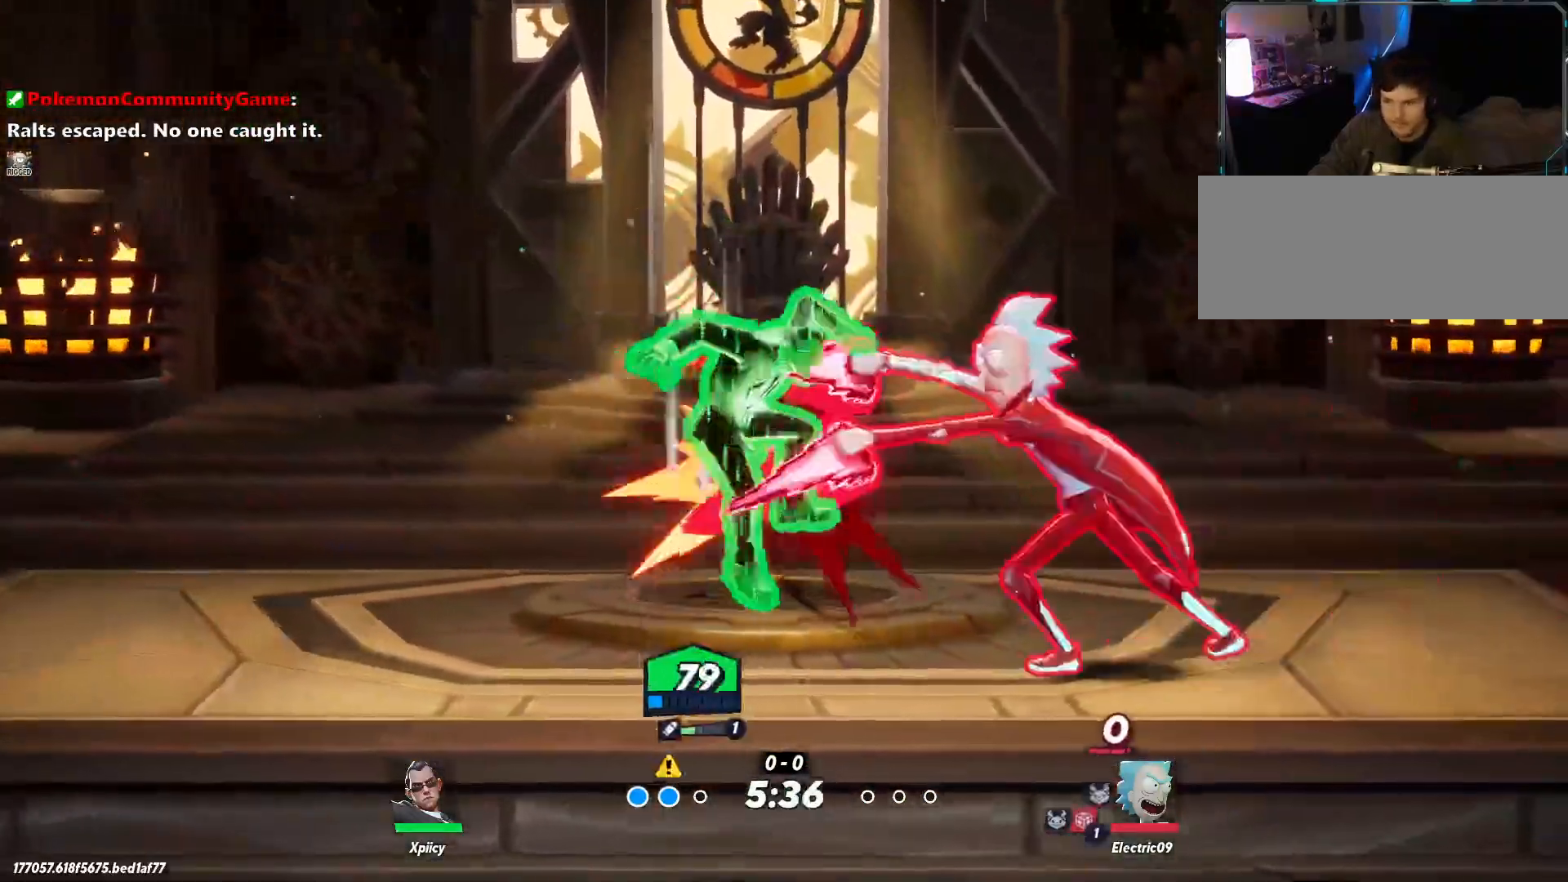
{"keys": ["a"], "events": [[84, "backslash", "down"], [167, "backslash", "up"]]}
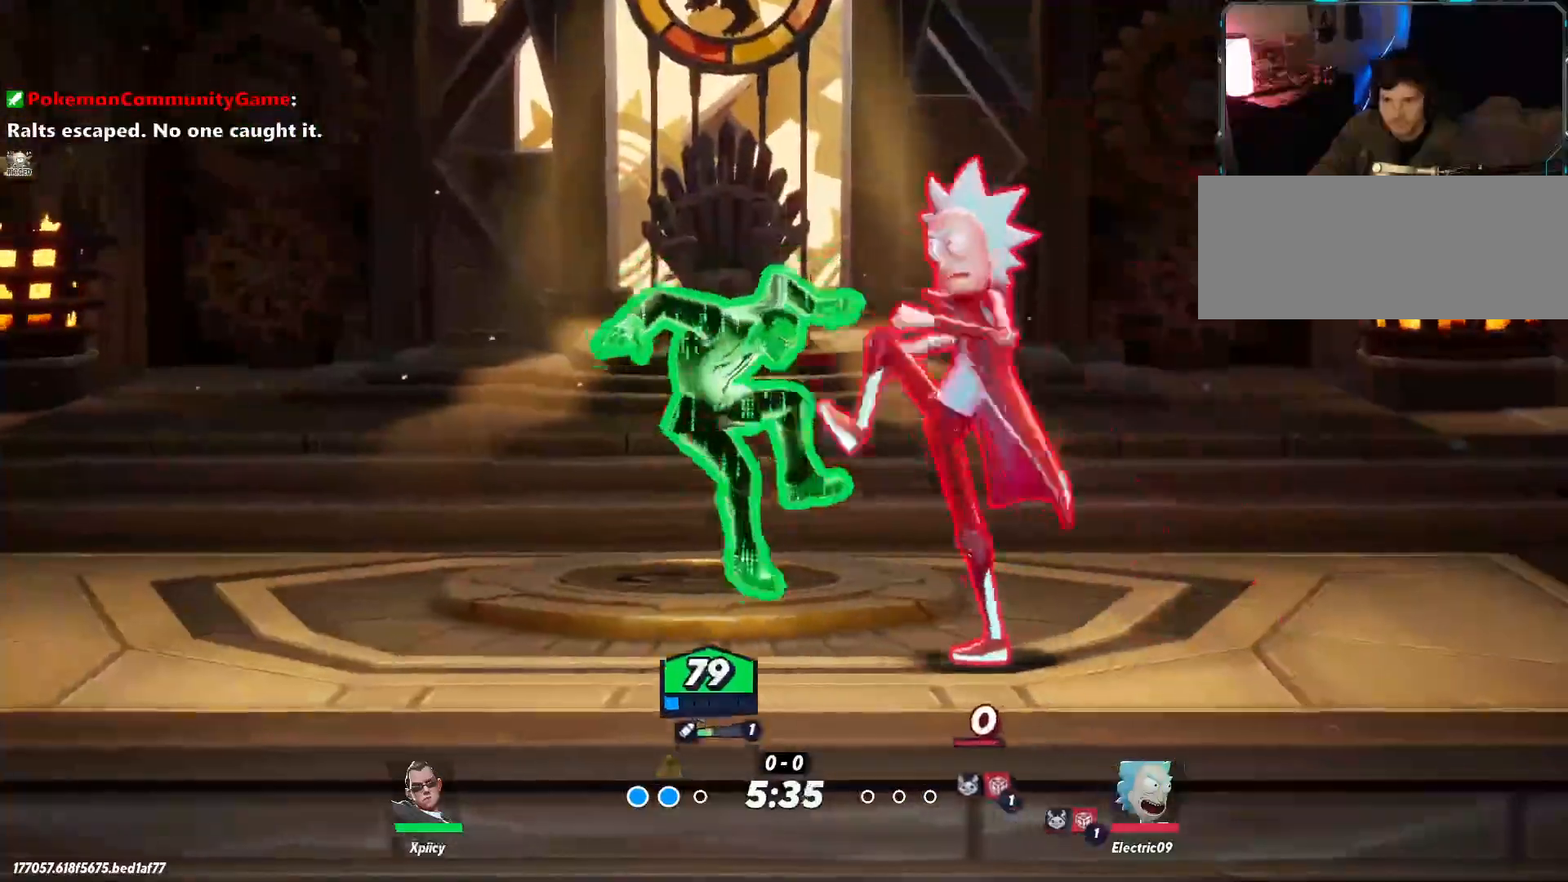
{"keys": ["a", "backslash", "w"], "events": [[50, "w", "down"], [500, "backslash", "down"]]}
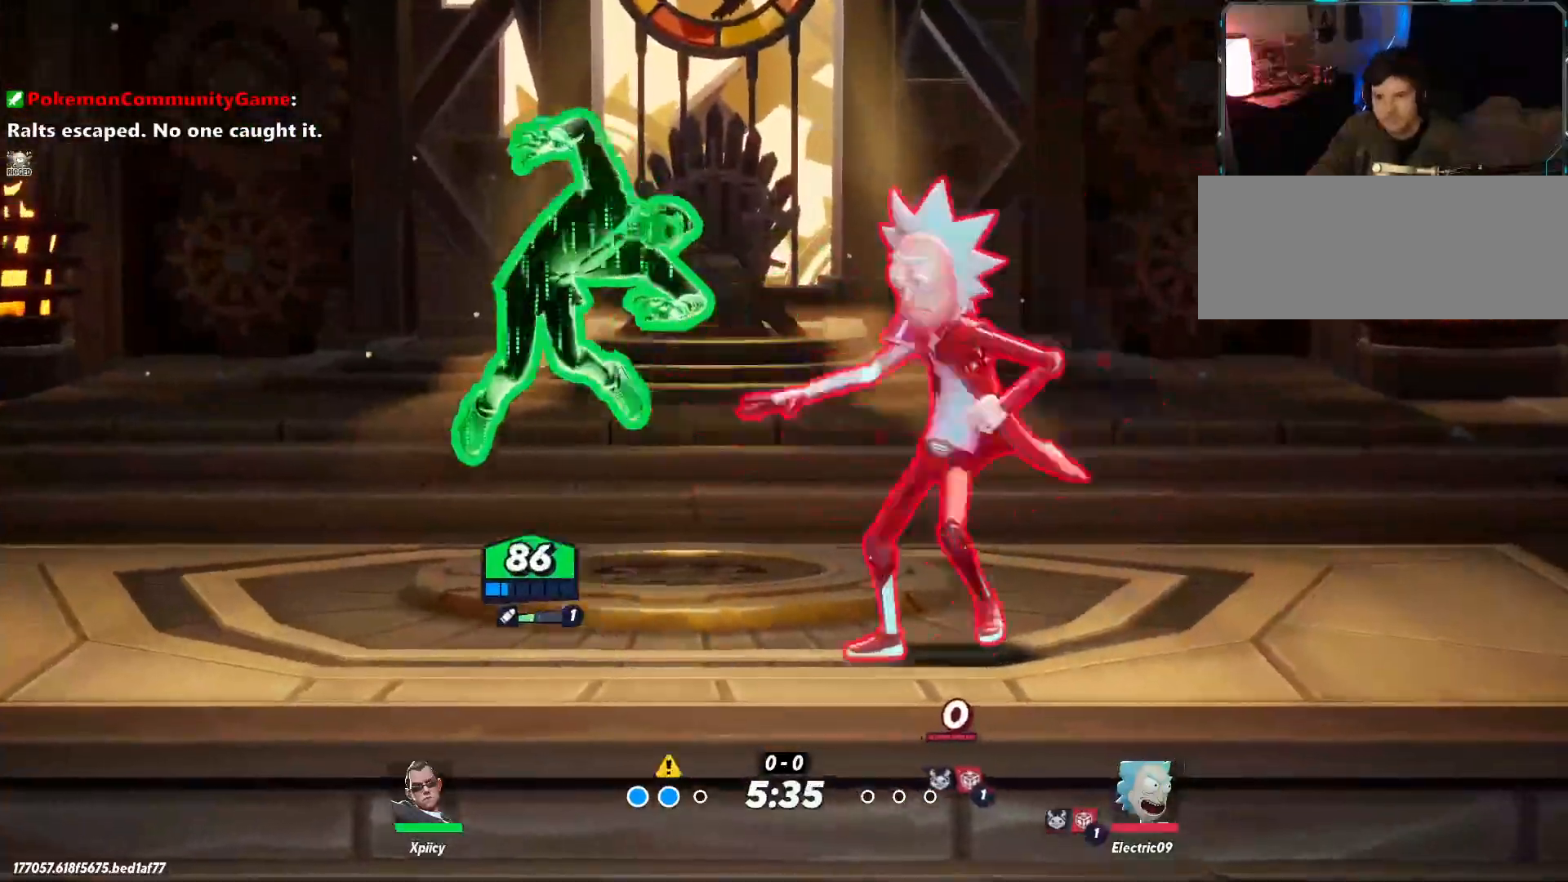
{"keys": ["a", "w"], "events": [[50, "backslash", "up"], [100, "backslash", "down"], [234, "backslash", "up"]]}